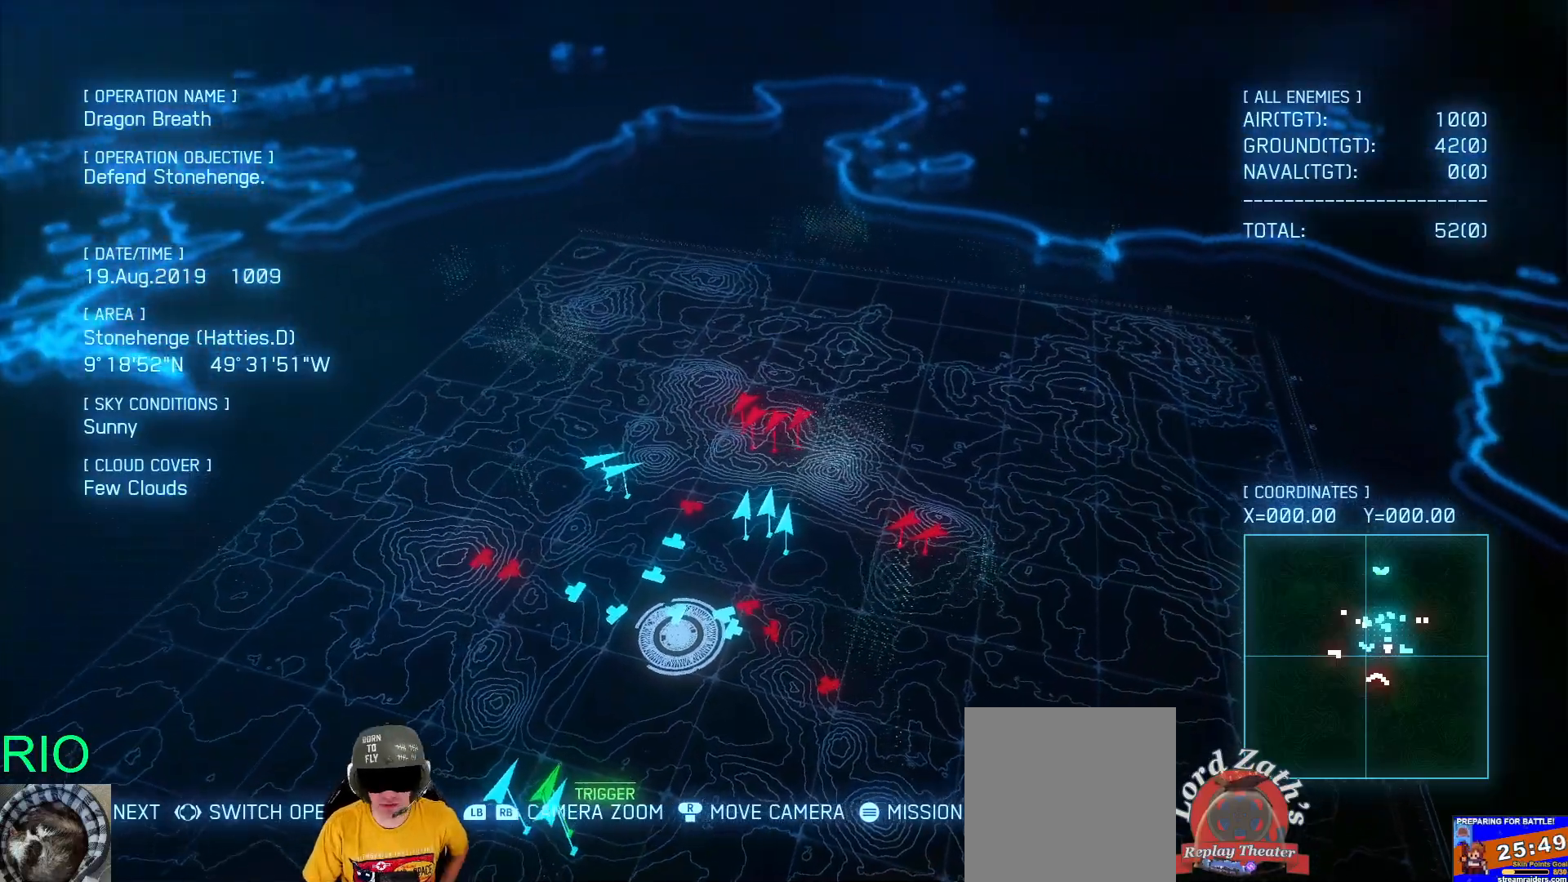
Gameplay with a controller (Xbox layout); each line is a JSON object with the inputs held at the frame after it. "events" lists button and stick changes between this image and that frame as [ms after this image, input, new state], when the widget could be followed in between.
{"buttons": [], "left_stick": "center", "right_stick": "center", "events": [[100, "A", "down"], [267, "A", "up"]]}
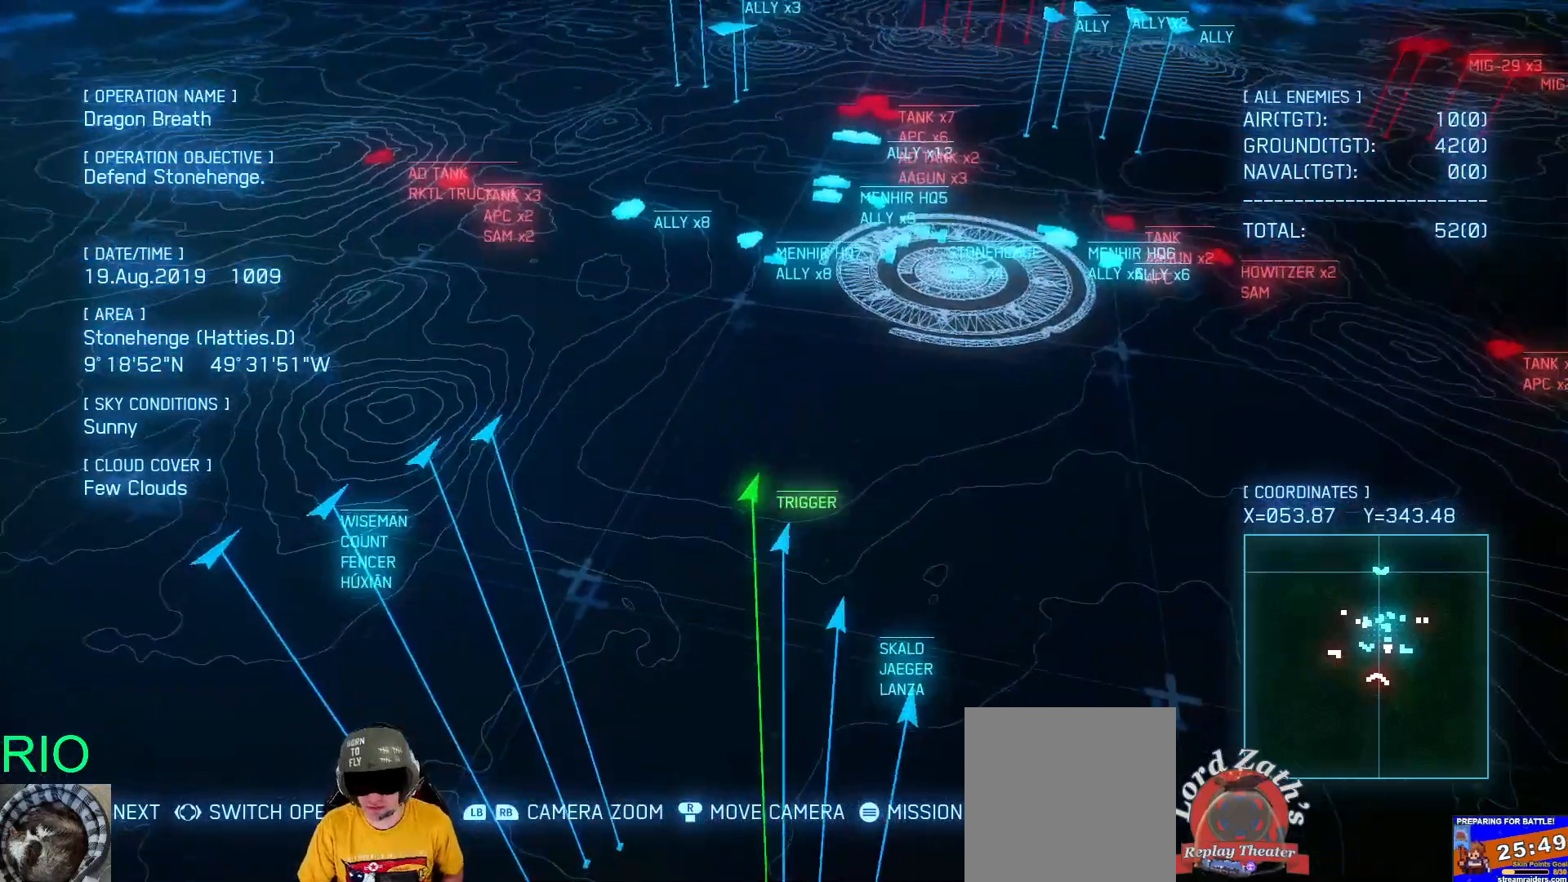
{"buttons": ["A"], "left_stick": "center", "right_stick": "center", "events": [[433, "A", "down"]]}
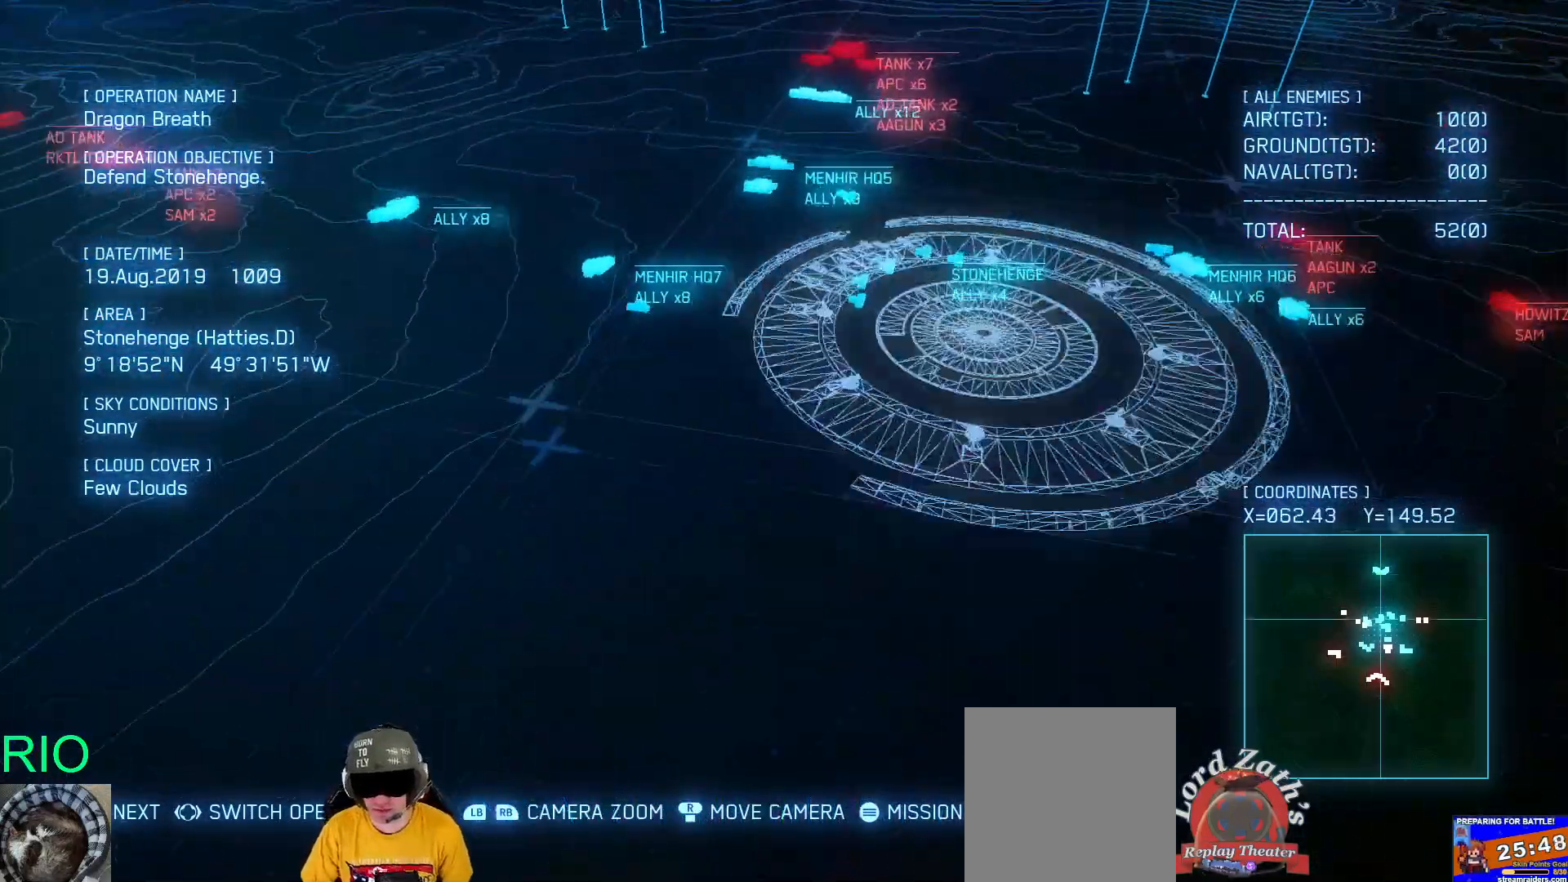
{"buttons": [], "left_stick": "center", "right_stick": "center", "events": [[67, "A", "up"]]}
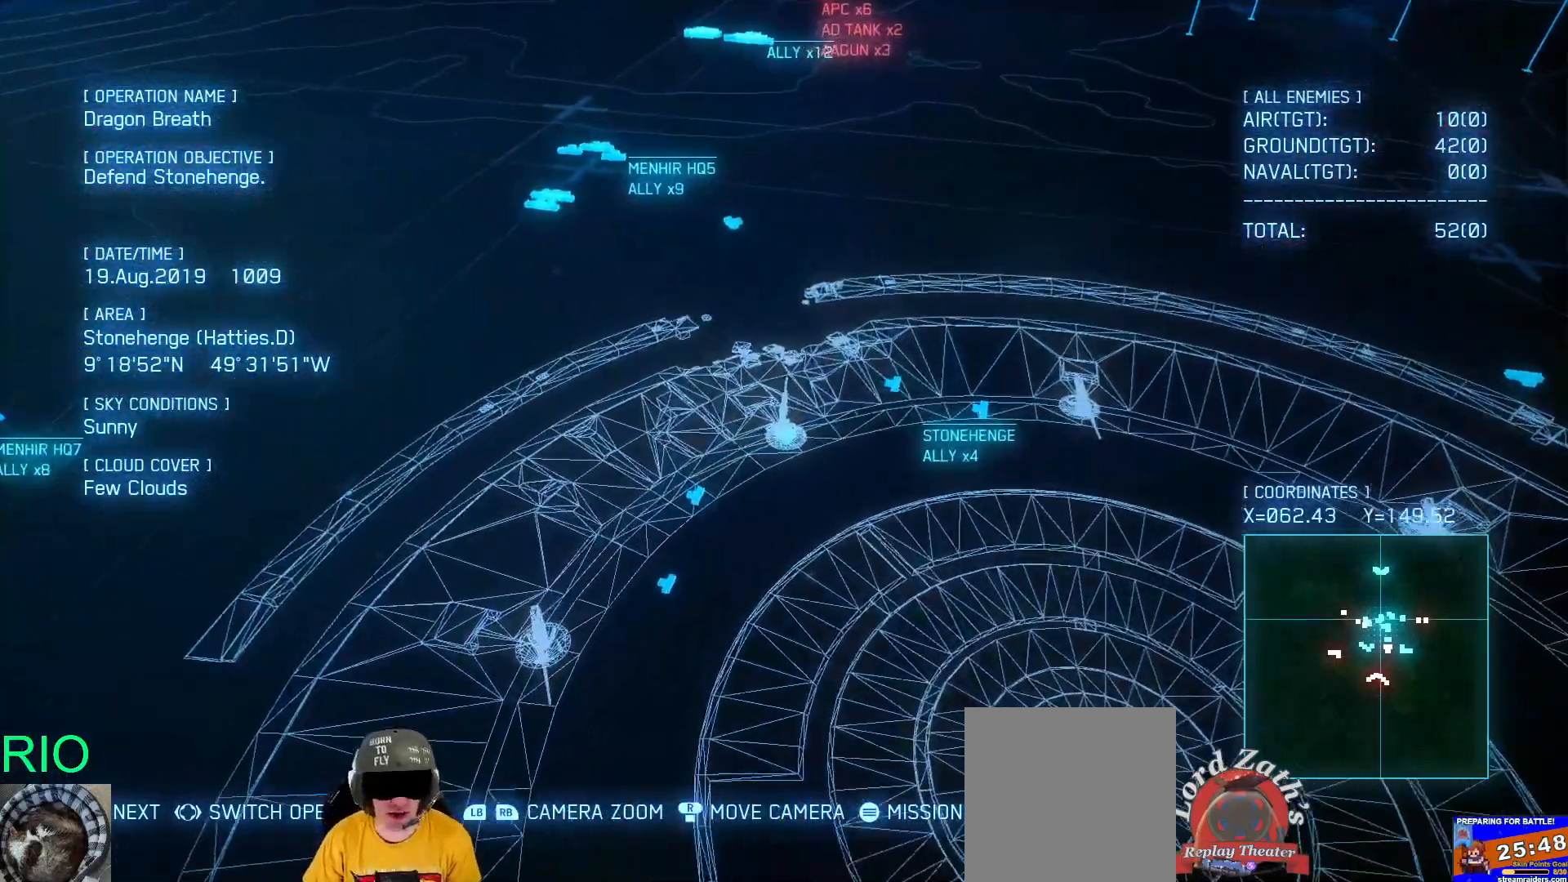
{"buttons": ["A"], "left_stick": "center", "right_stick": "center", "events": [[400, "A", "down"]]}
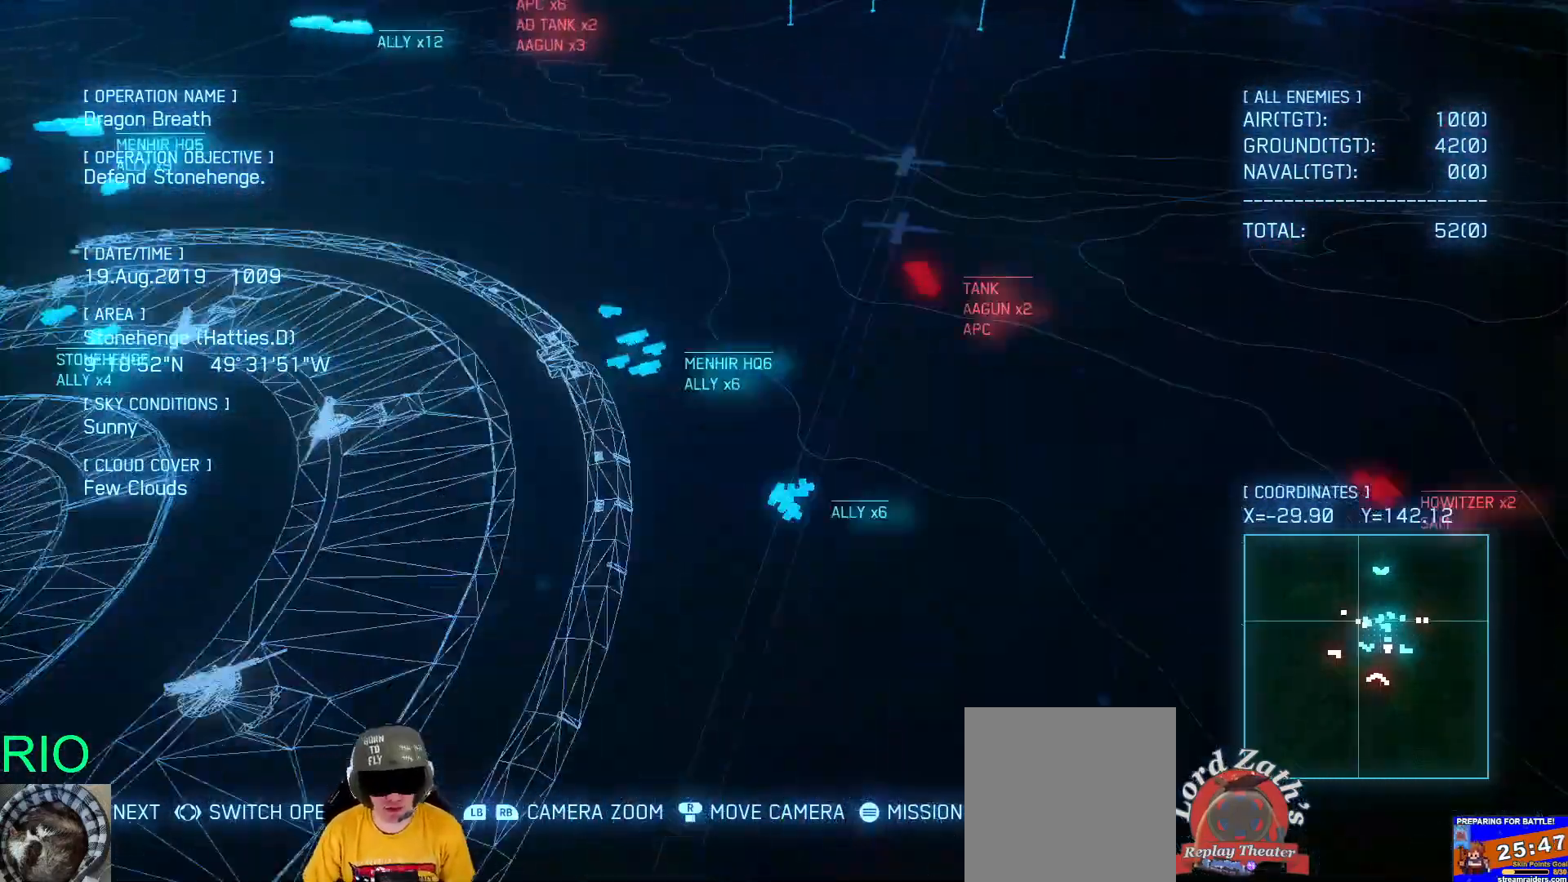
{"buttons": ["A"], "left_stick": "center", "right_stick": "center", "events": [[17, "A", "up"], [433, "A", "down"]]}
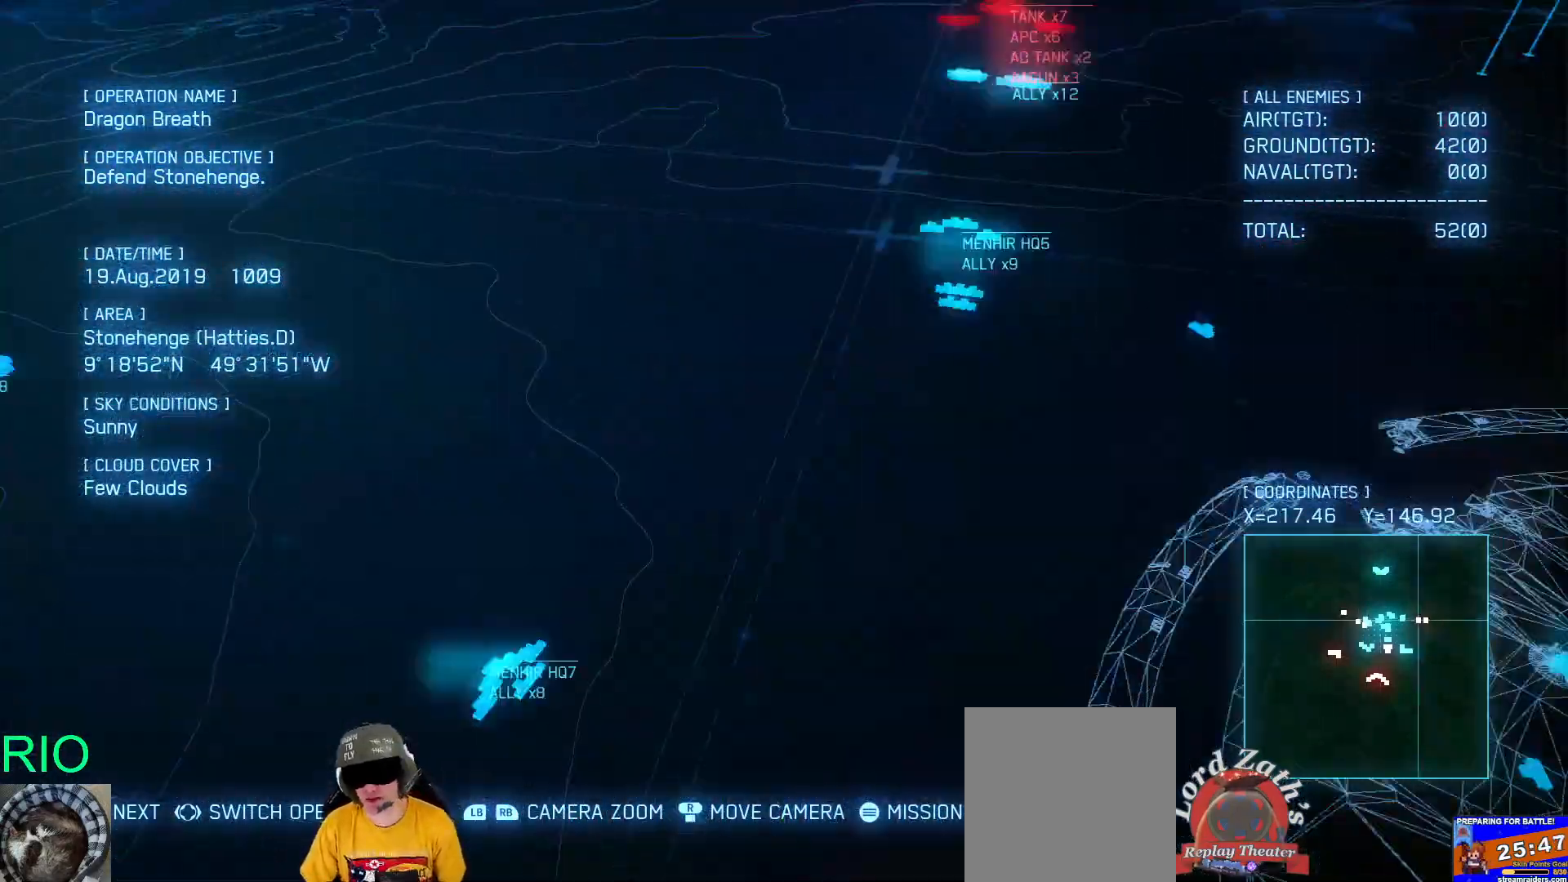
{"buttons": [], "left_stick": "center", "right_stick": "center", "events": [[67, "A", "up"]]}
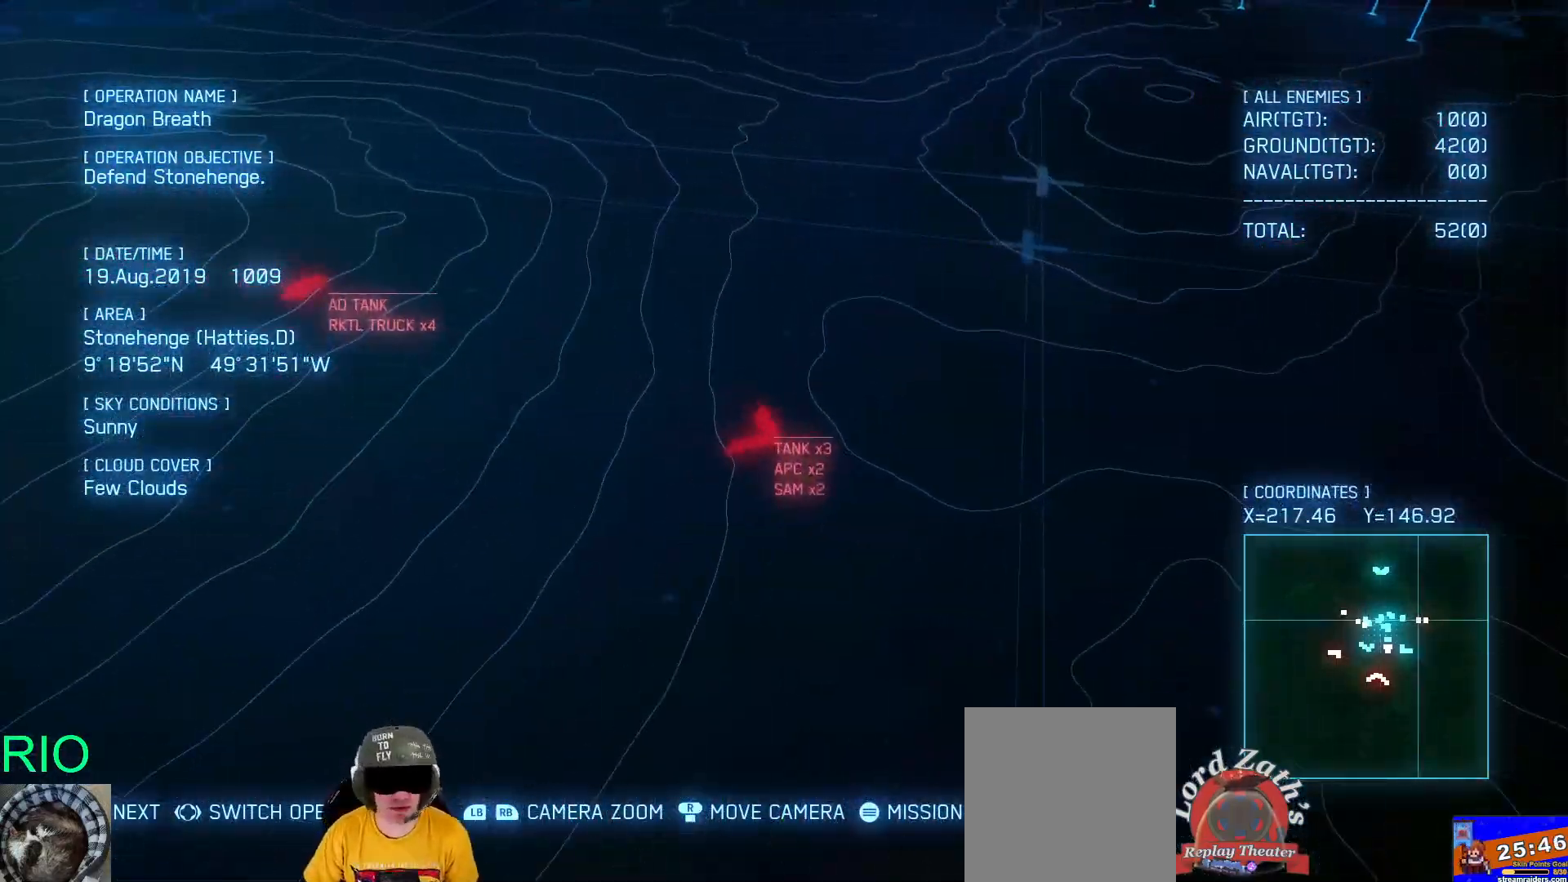
{"buttons": [], "left_stick": "center", "right_stick": "center", "events": []}
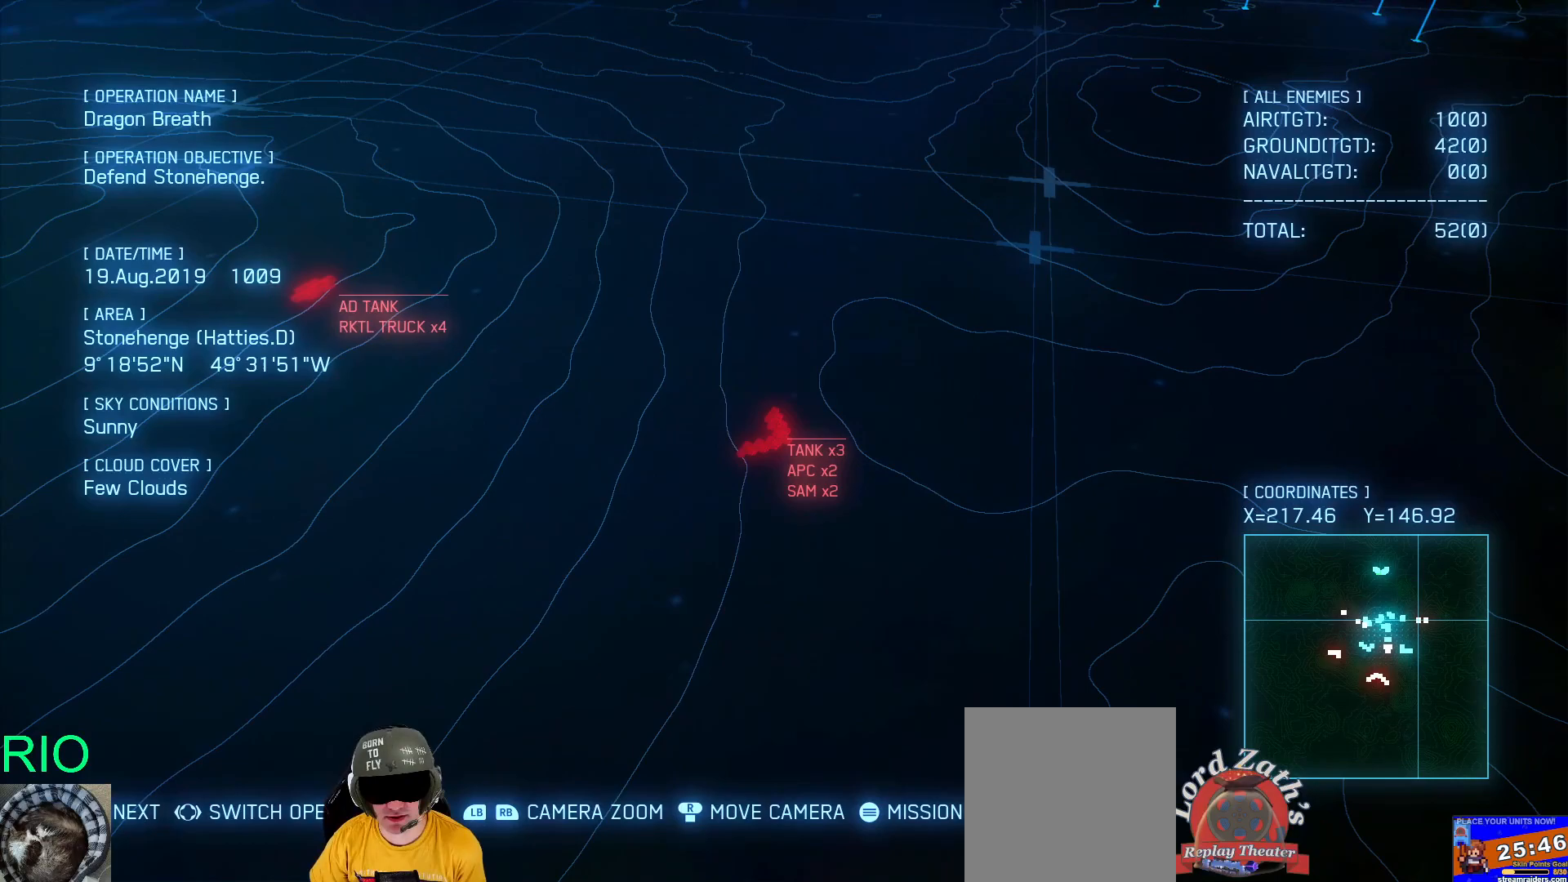
{"buttons": [], "left_stick": "center", "right_stick": "center", "events": []}
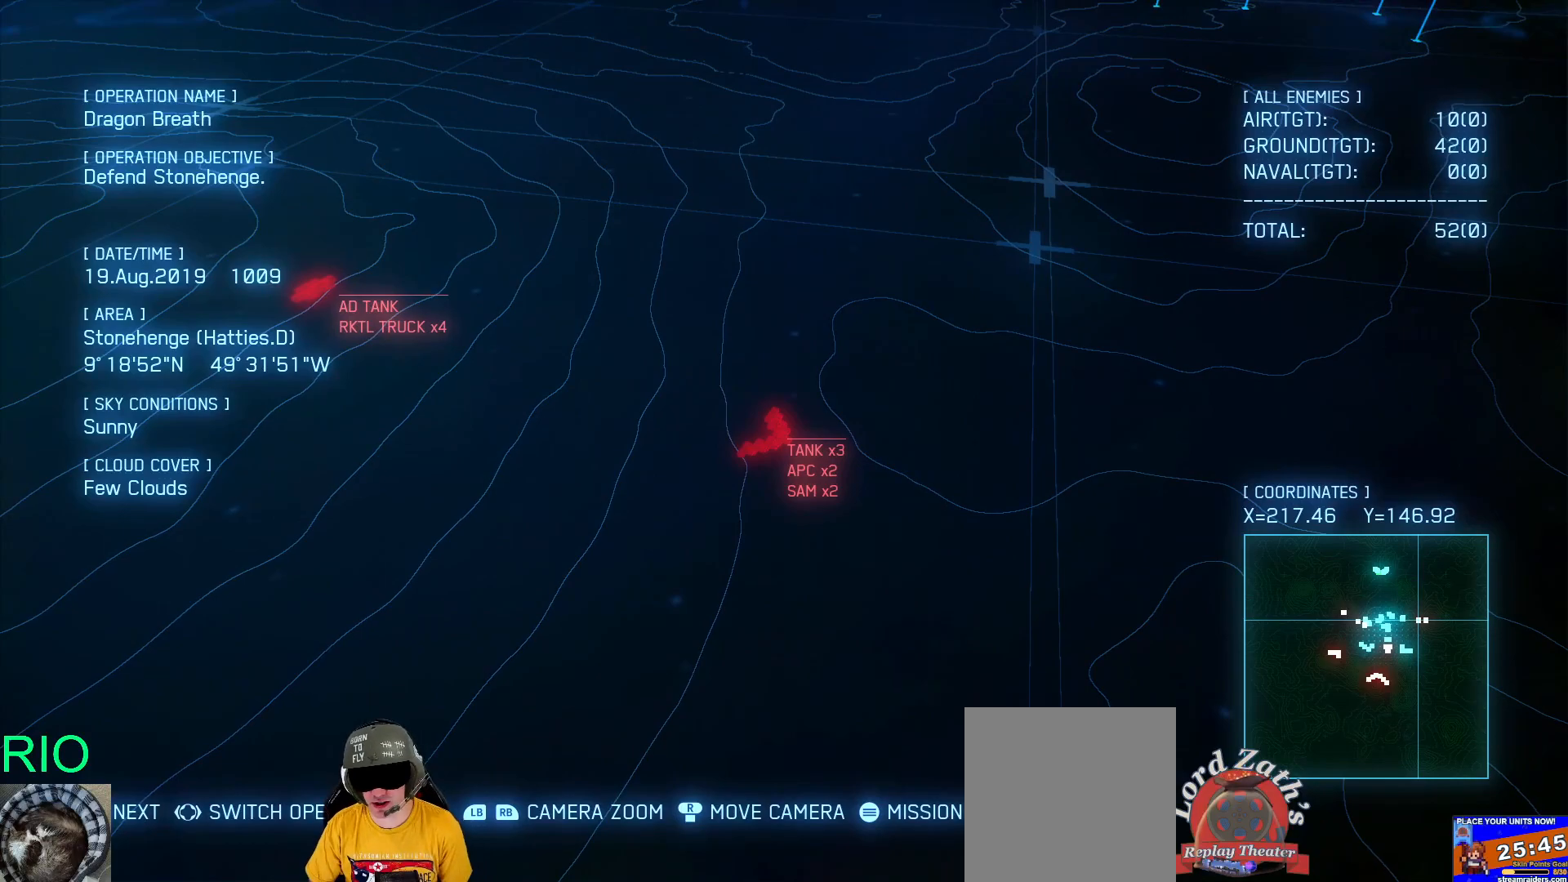
{"buttons": [], "left_stick": "center", "right_stick": "center", "events": []}
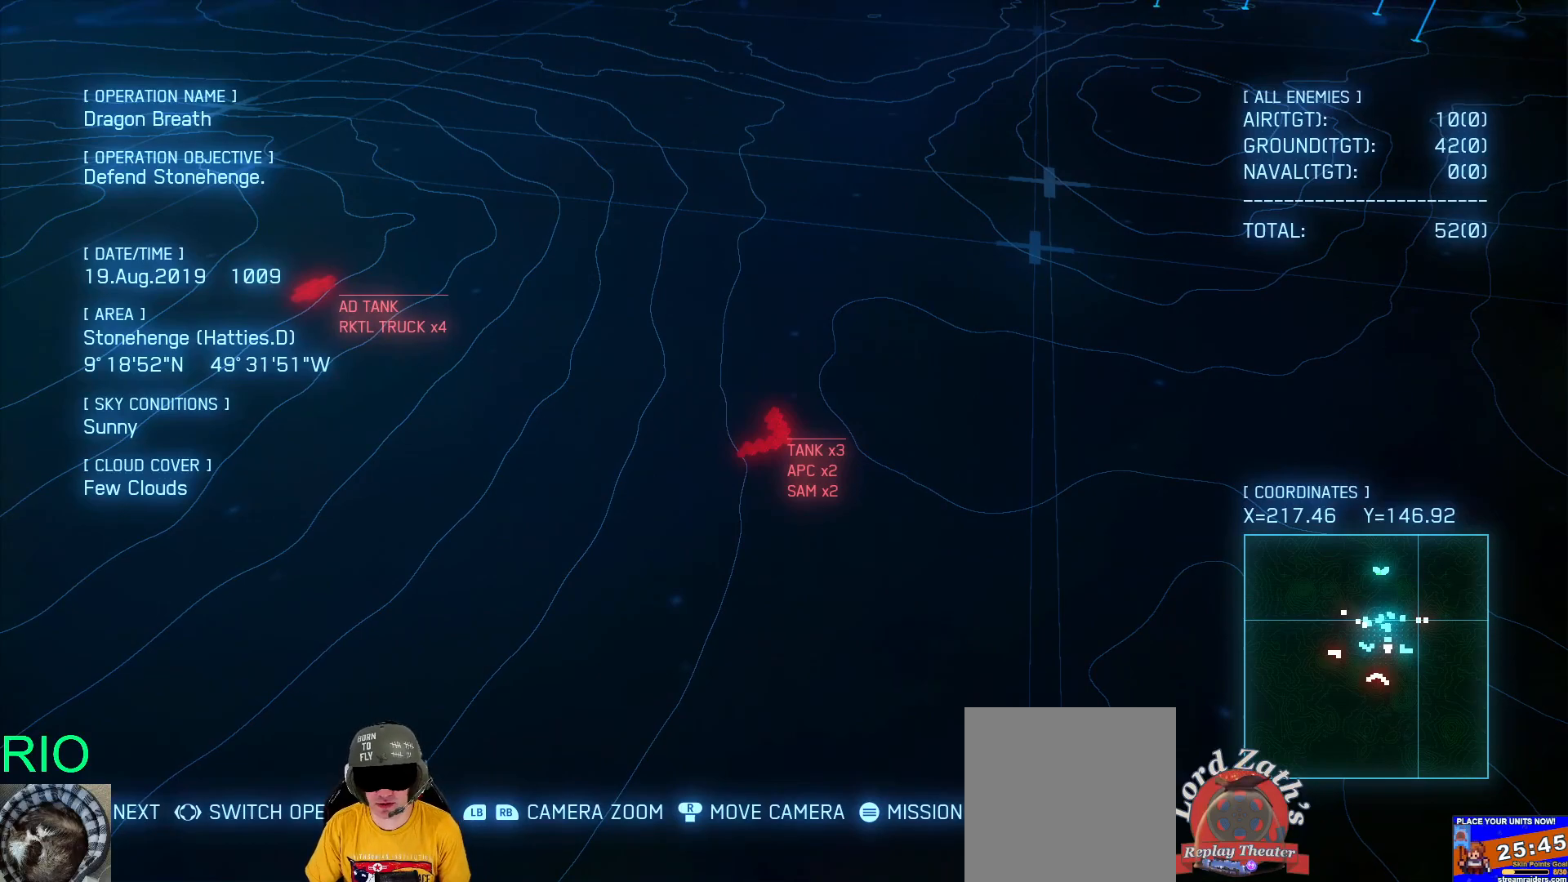
{"buttons": [], "left_stick": "center", "right_stick": "center", "events": []}
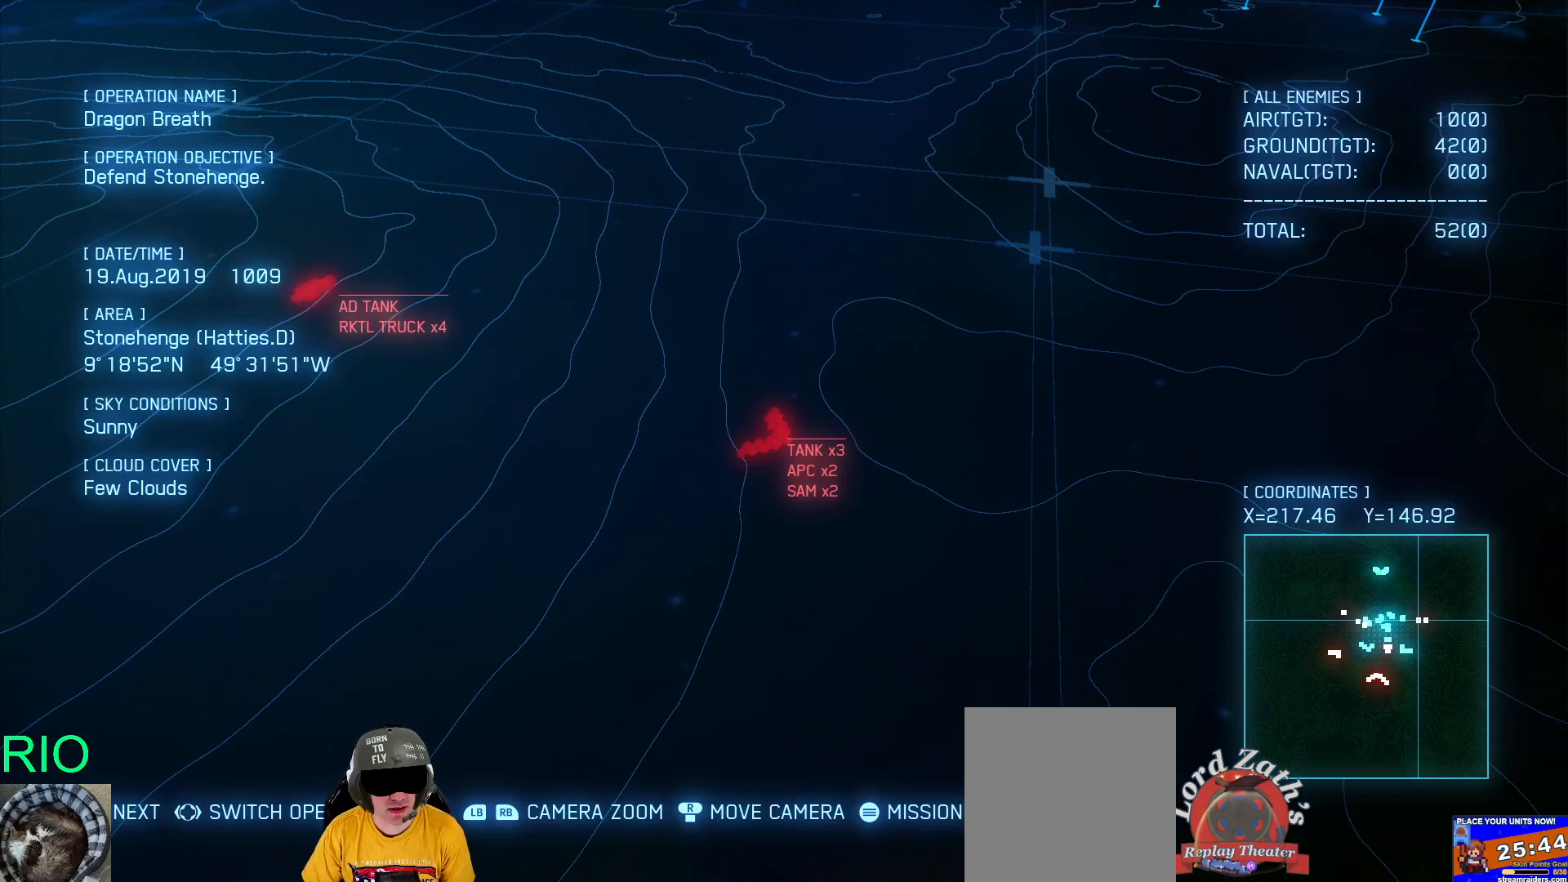
{"buttons": ["A"], "left_stick": "center", "right_stick": "center", "events": [[500, "A", "down"]]}
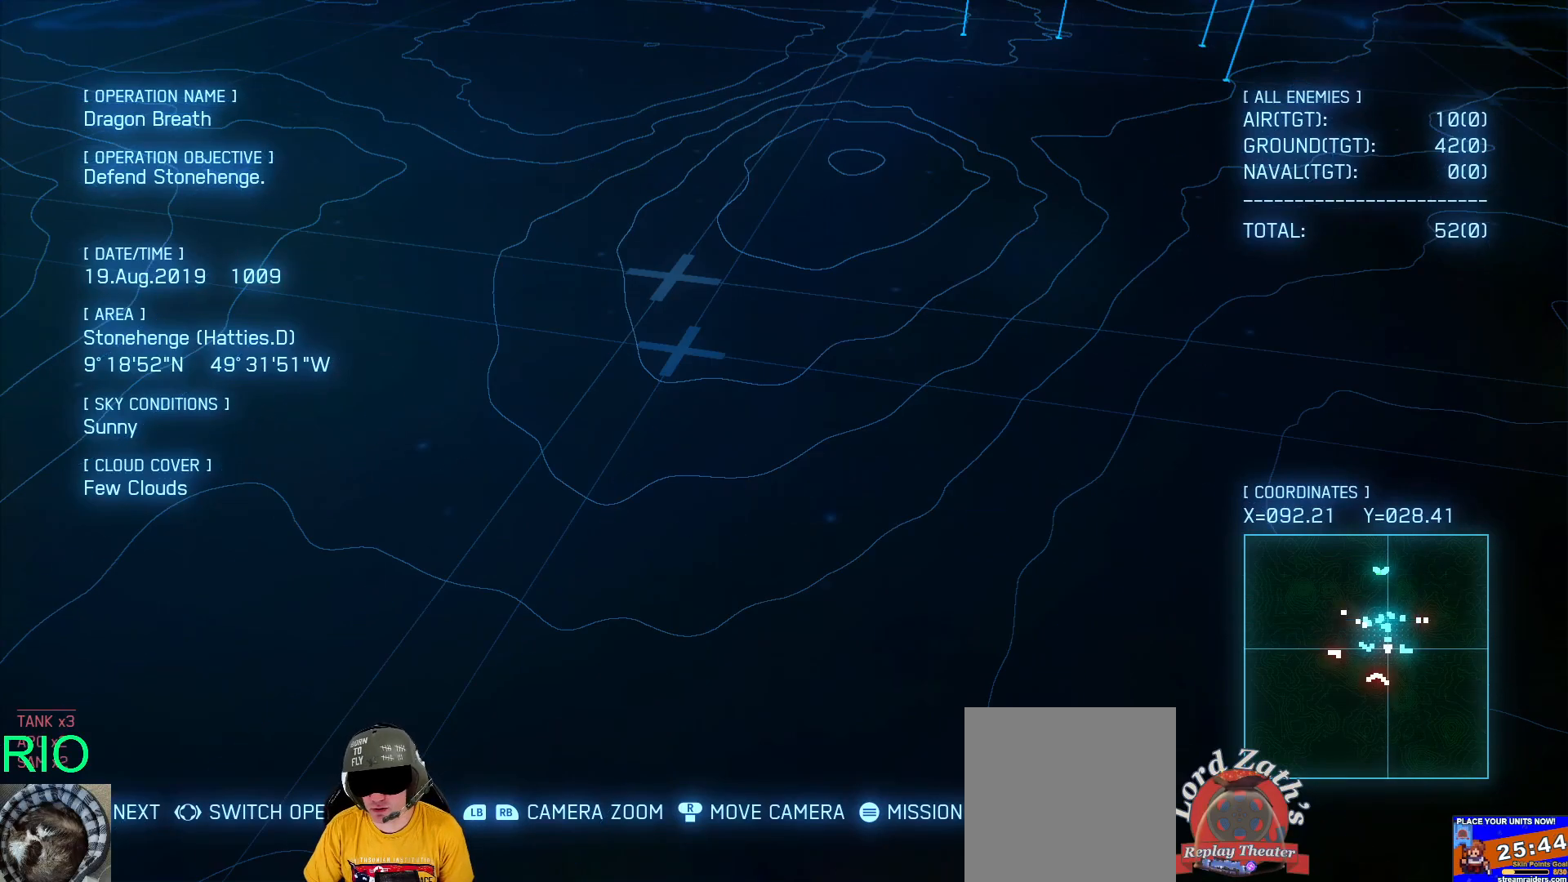
{"buttons": [], "left_stick": "center", "right_stick": "center", "events": [[117, "A", "up"]]}
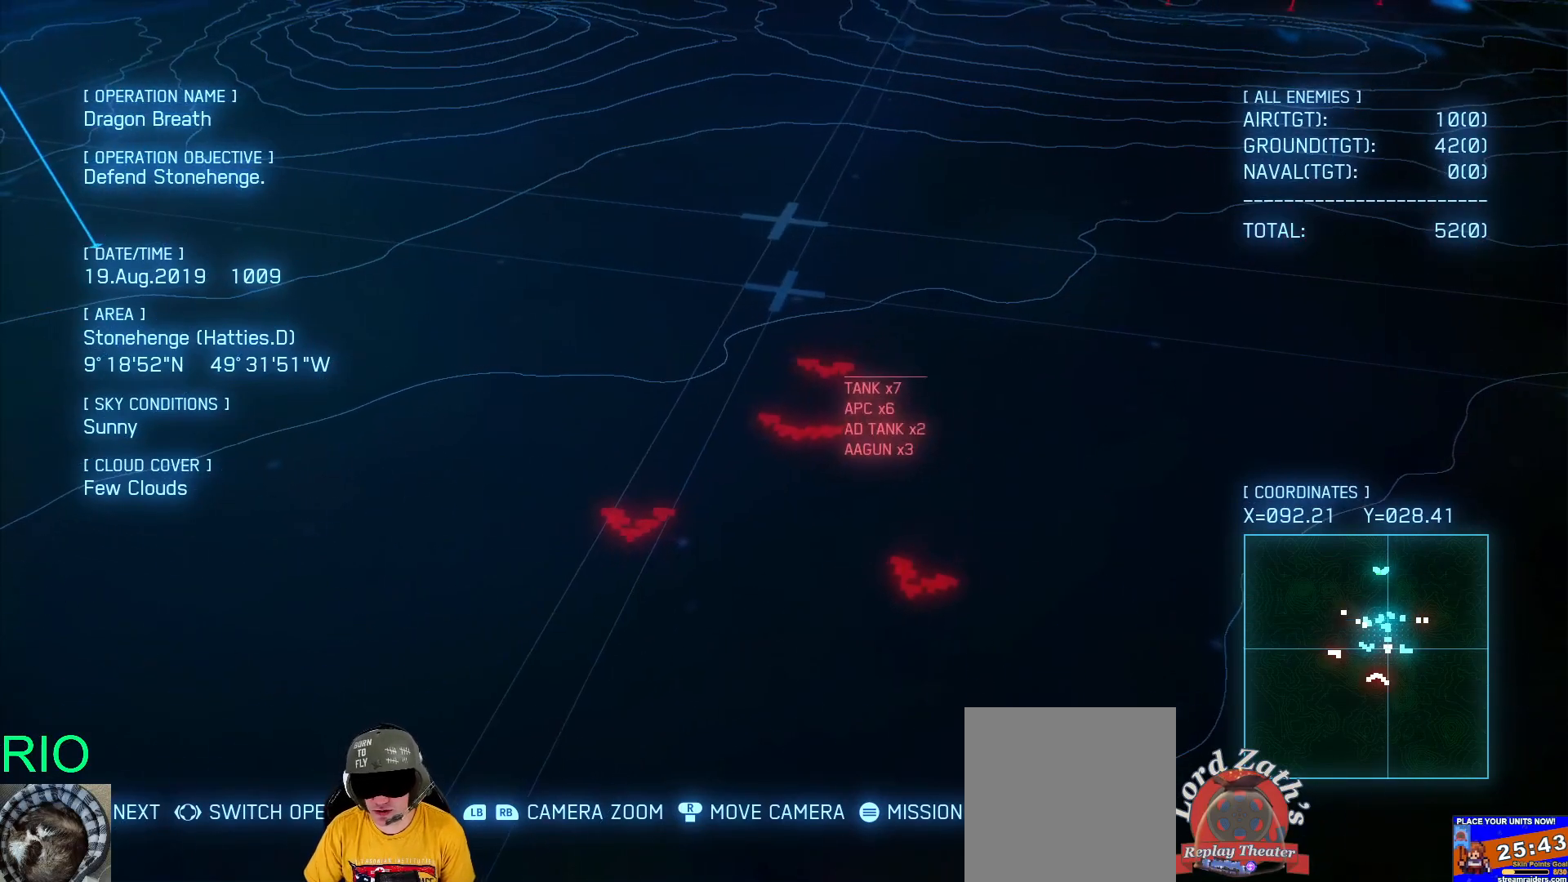
{"buttons": [], "left_stick": "center", "right_stick": "center", "events": []}
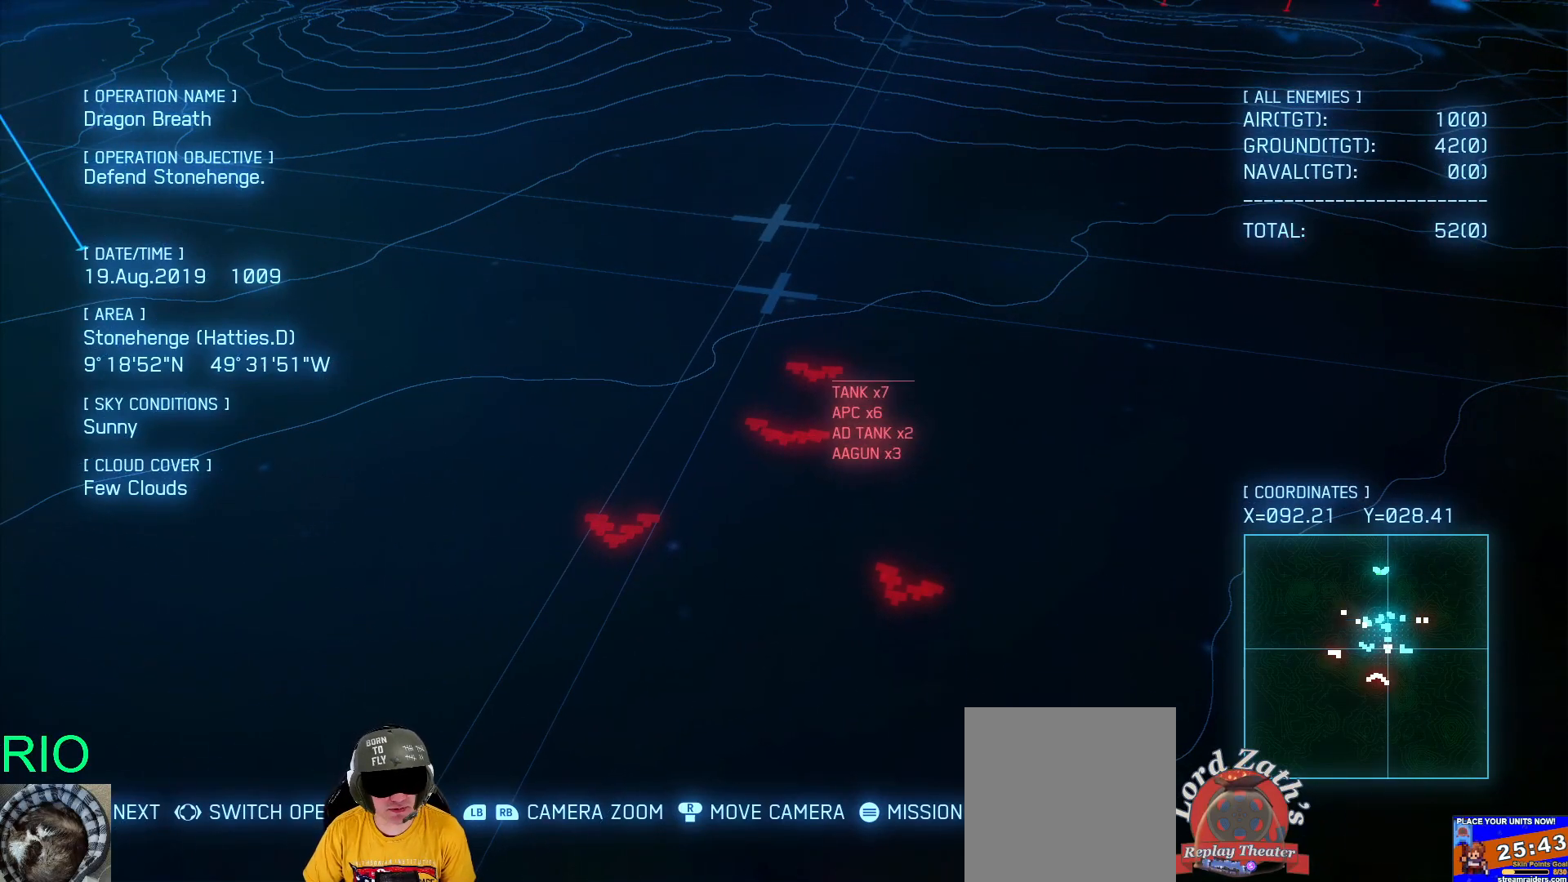
{"buttons": [], "left_stick": "center", "right_stick": "center", "events": []}
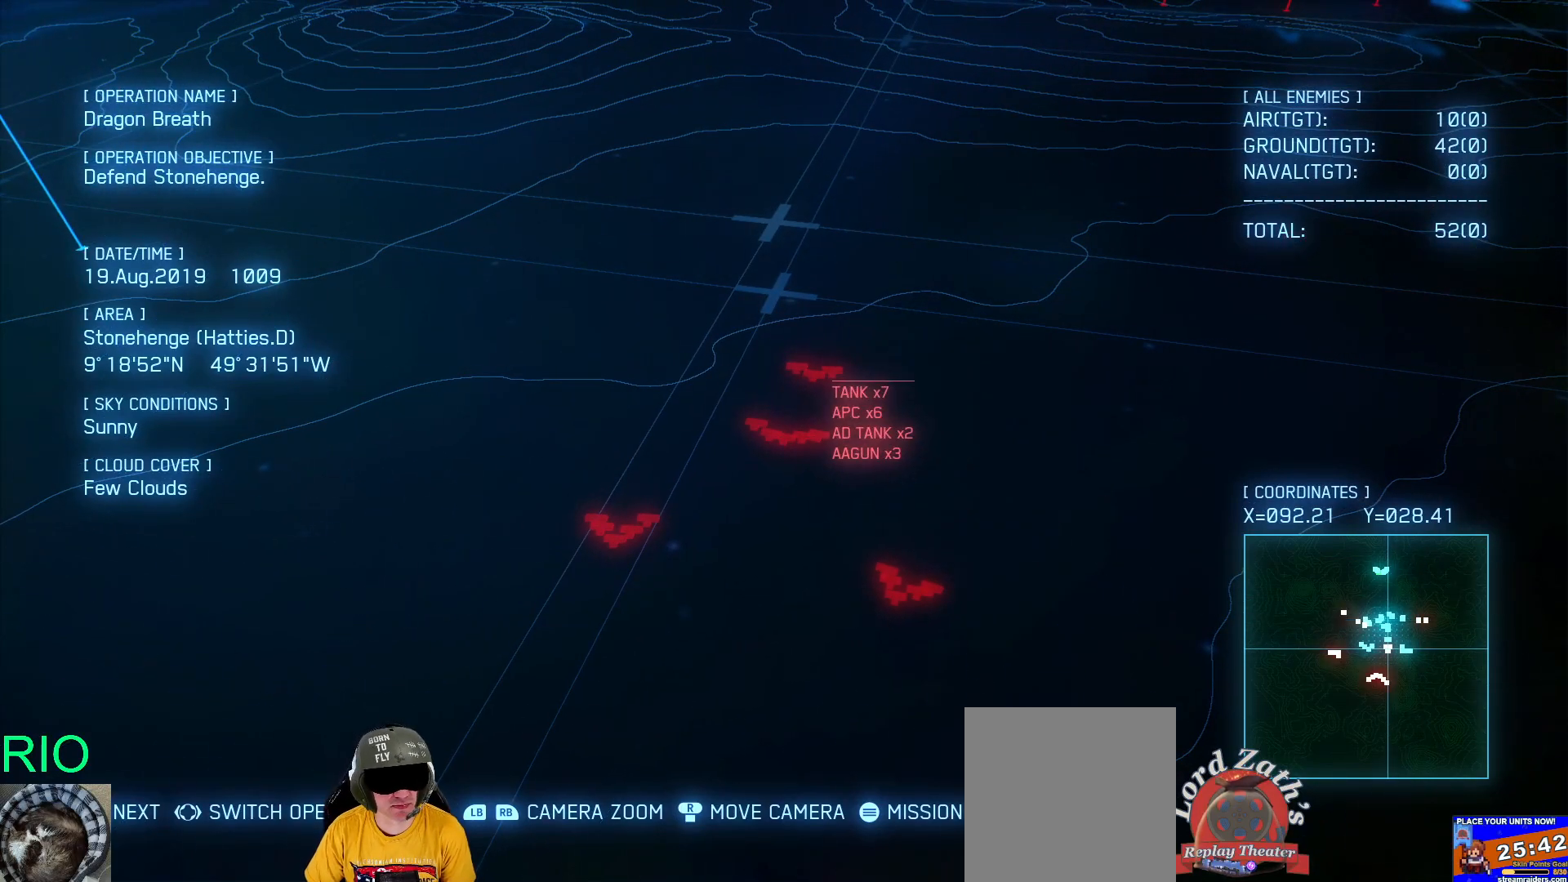
{"buttons": [], "left_stick": "center", "right_stick": "center", "events": []}
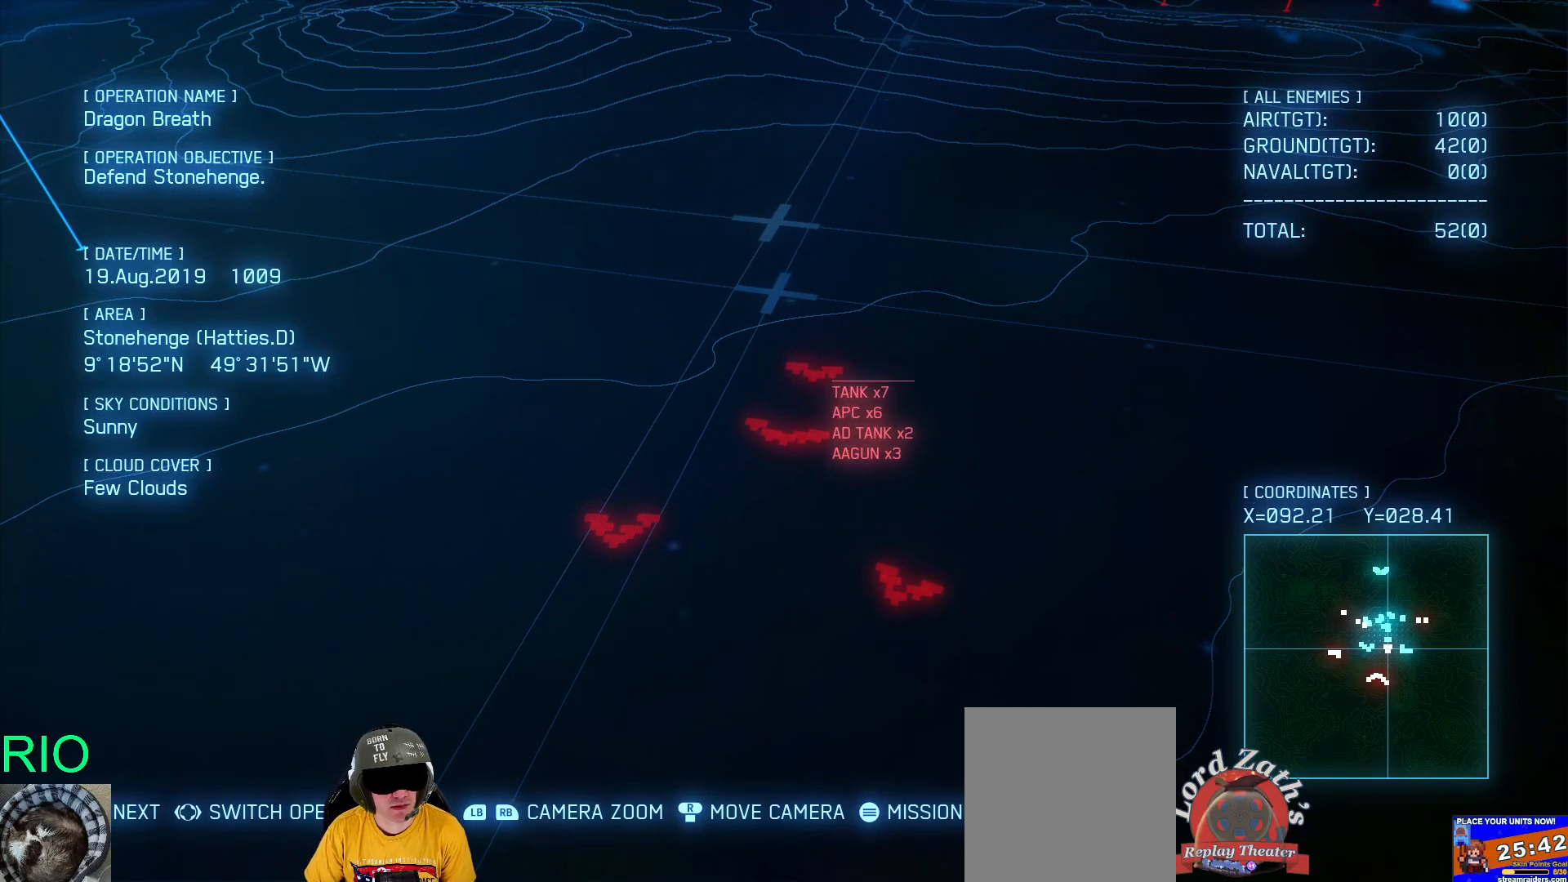
{"buttons": [], "left_stick": "center", "right_stick": "center", "events": [[400, "A", "down"], [483, "A", "up"]]}
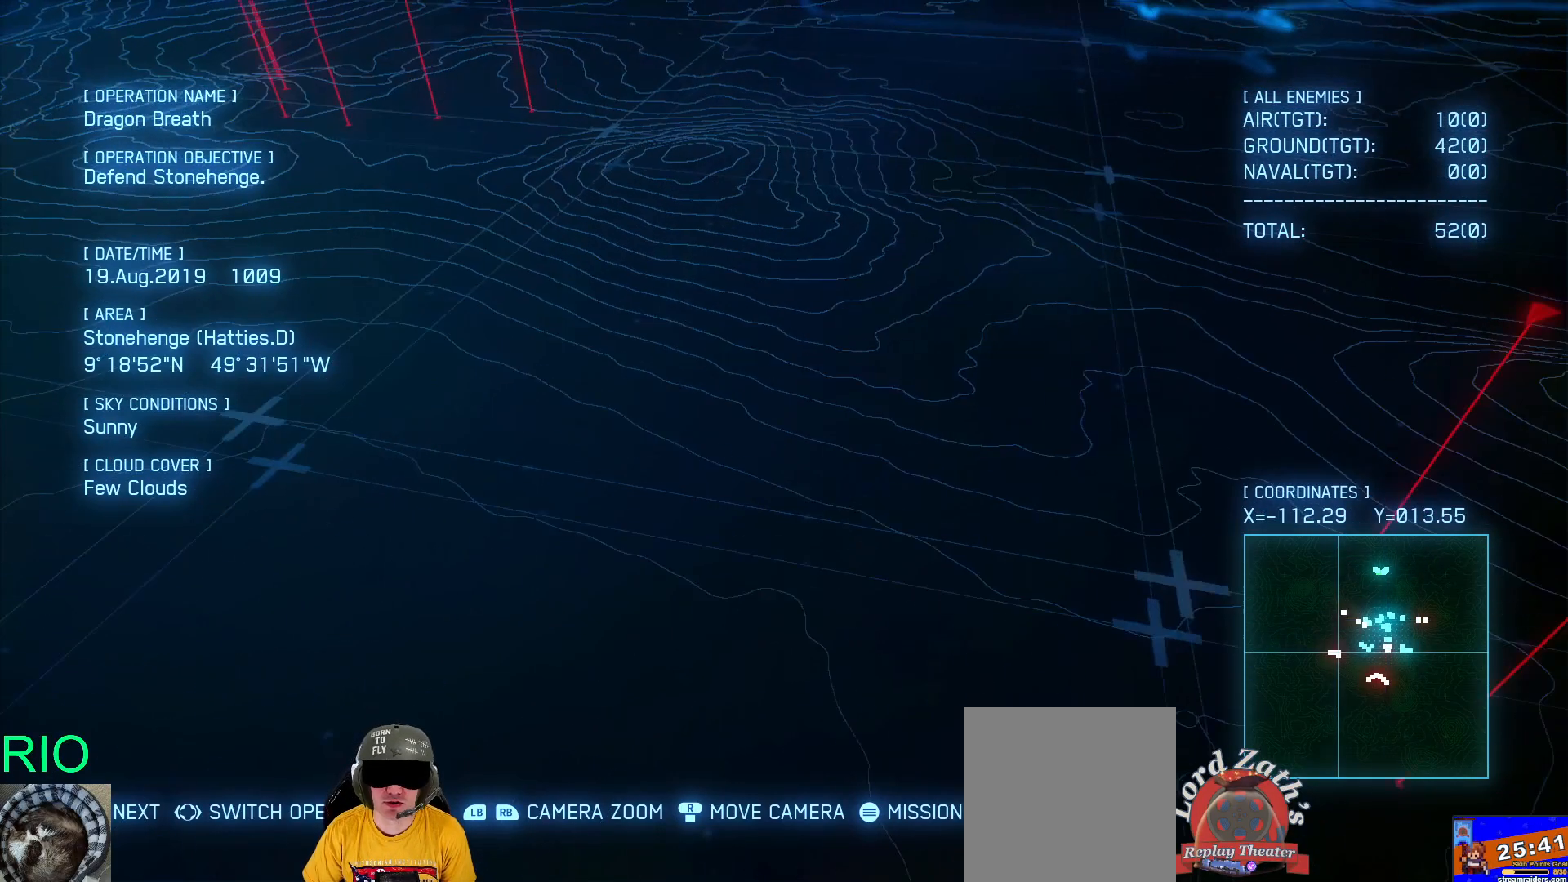
{"buttons": [], "left_stick": "center", "right_stick": "center", "events": []}
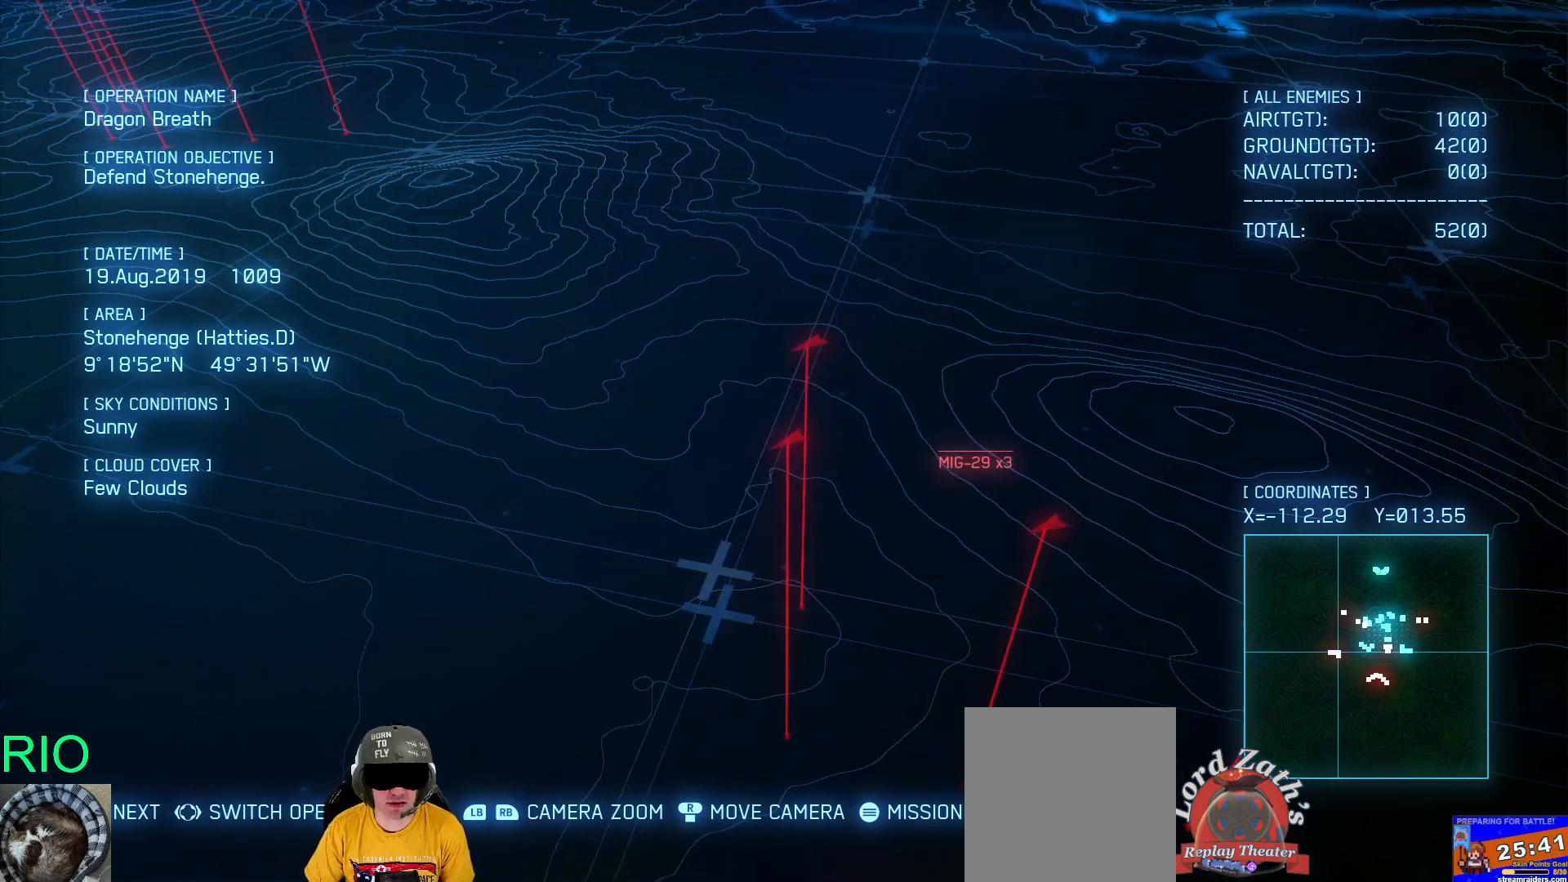
{"buttons": ["A"], "left_stick": "center", "right_stick": "center", "events": [[400, "A", "down"]]}
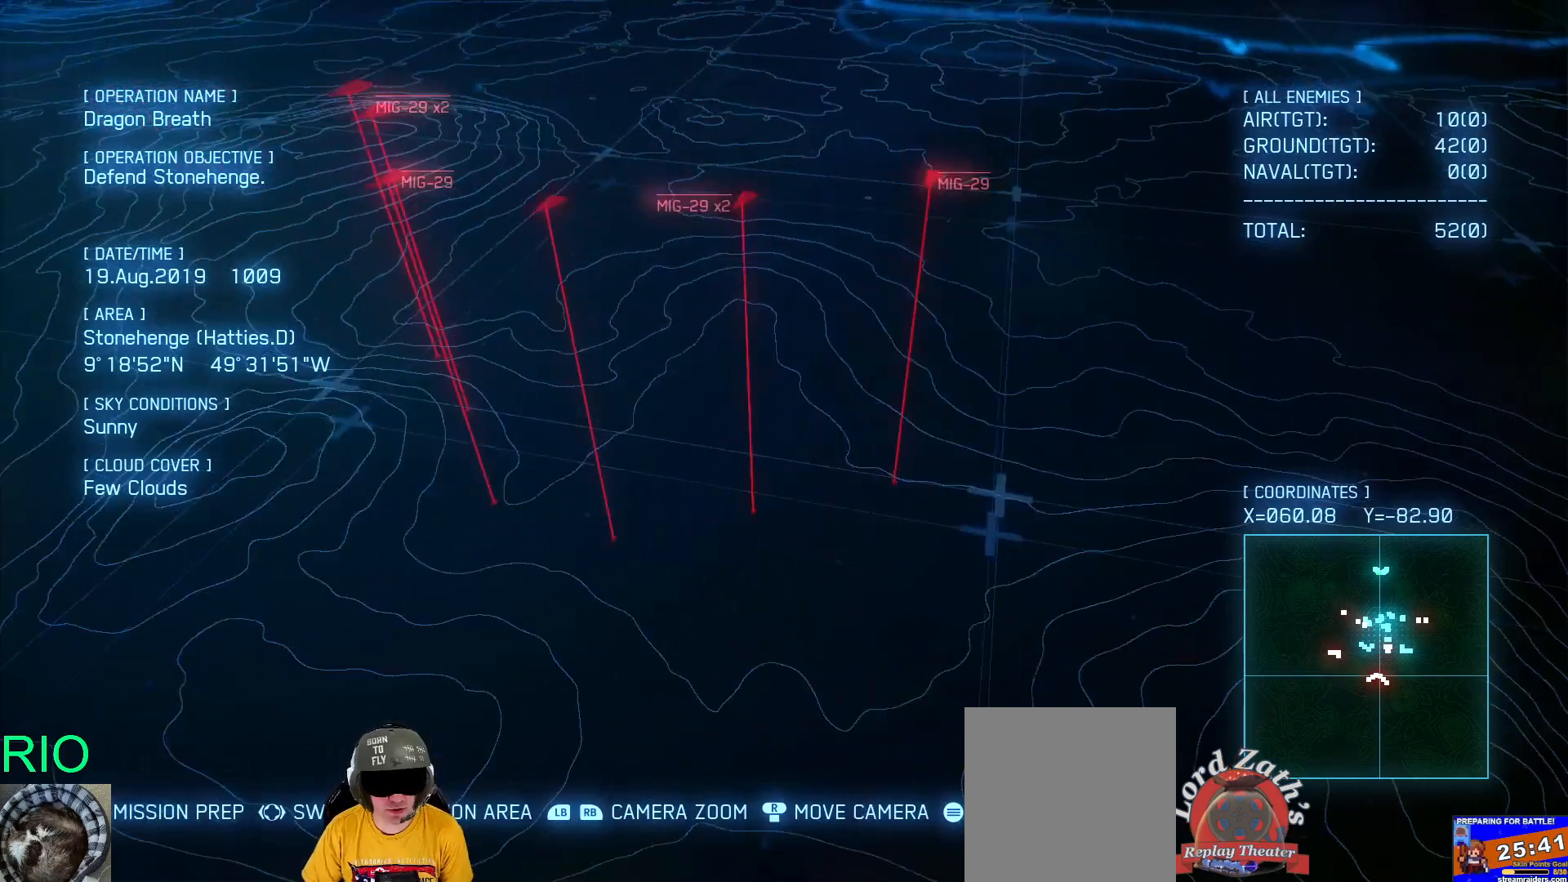
{"buttons": [], "left_stick": "center", "right_stick": "center", "events": [[67, "A", "up"]]}
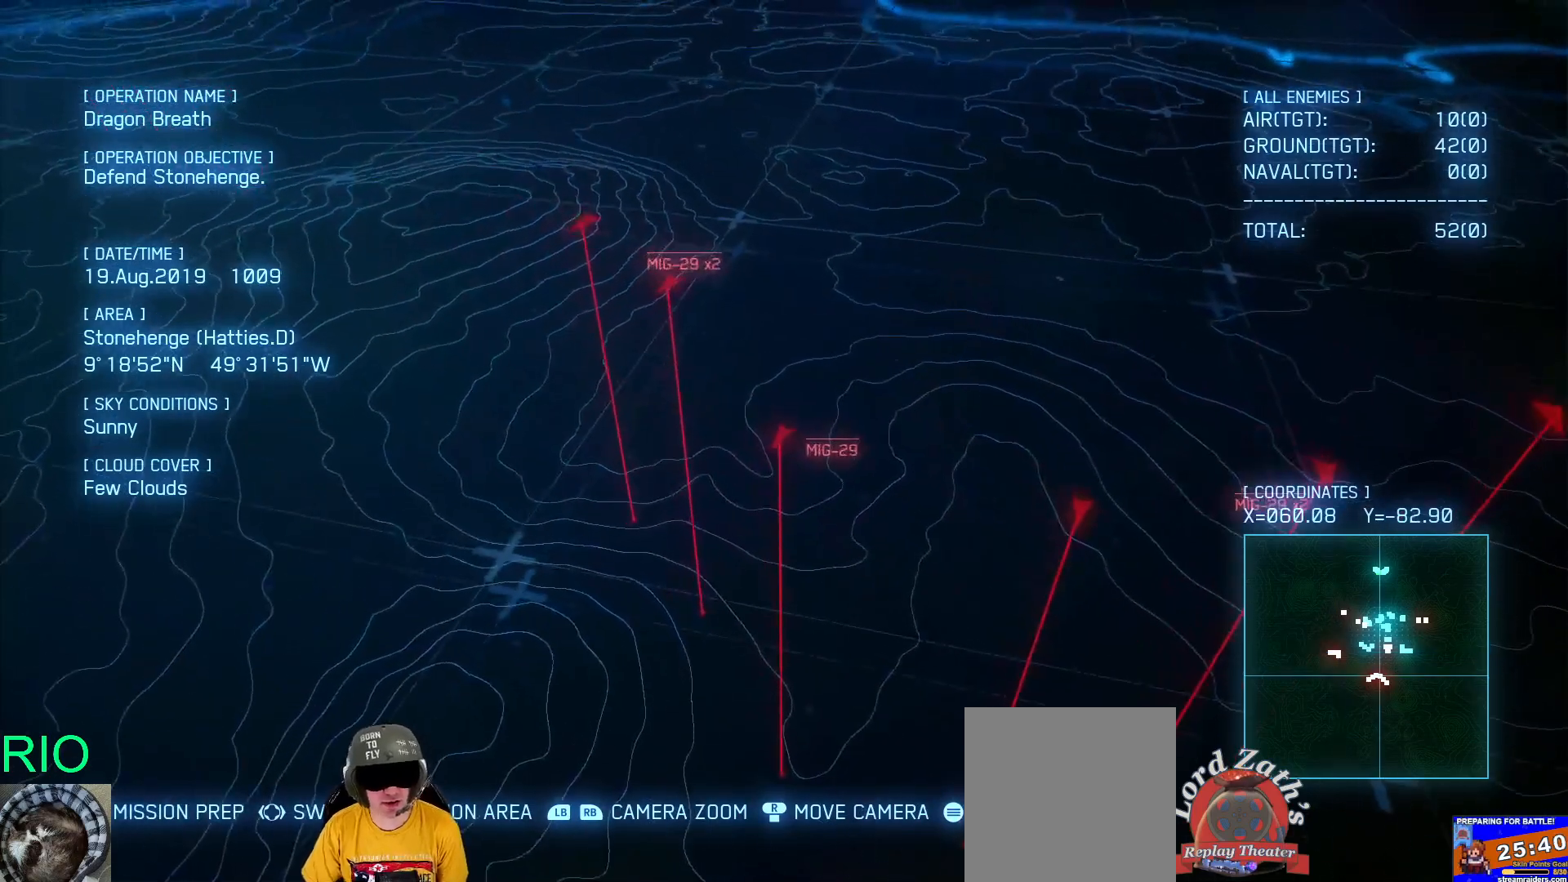
{"buttons": ["A"], "left_stick": "center", "right_stick": "center", "events": [[483, "A", "down"]]}
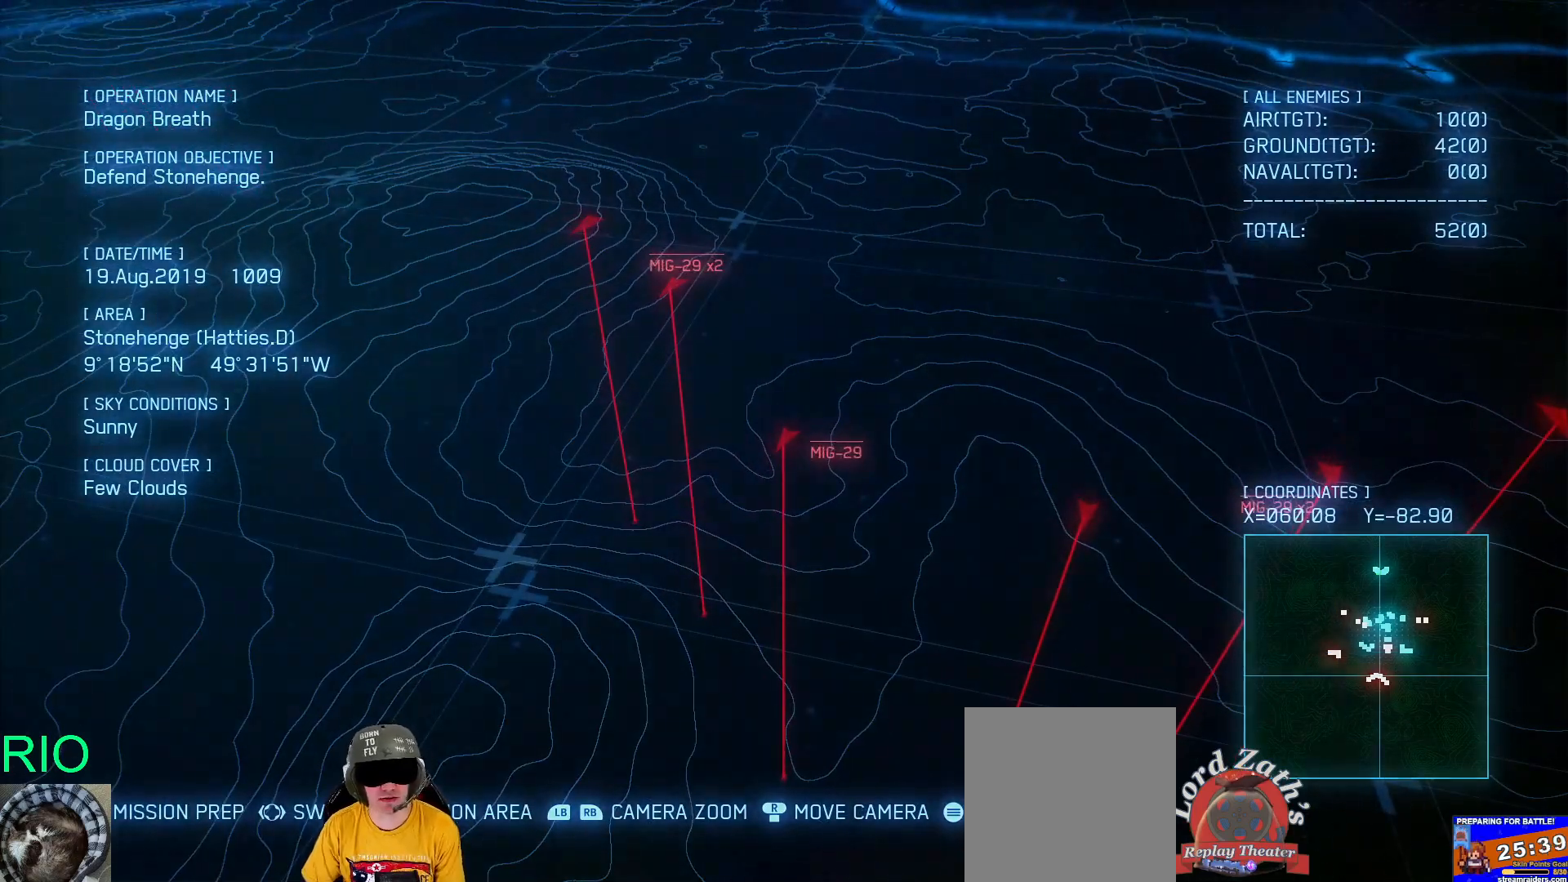
{"buttons": [], "left_stick": "center", "right_stick": "center", "events": [[100, "A", "up"]]}
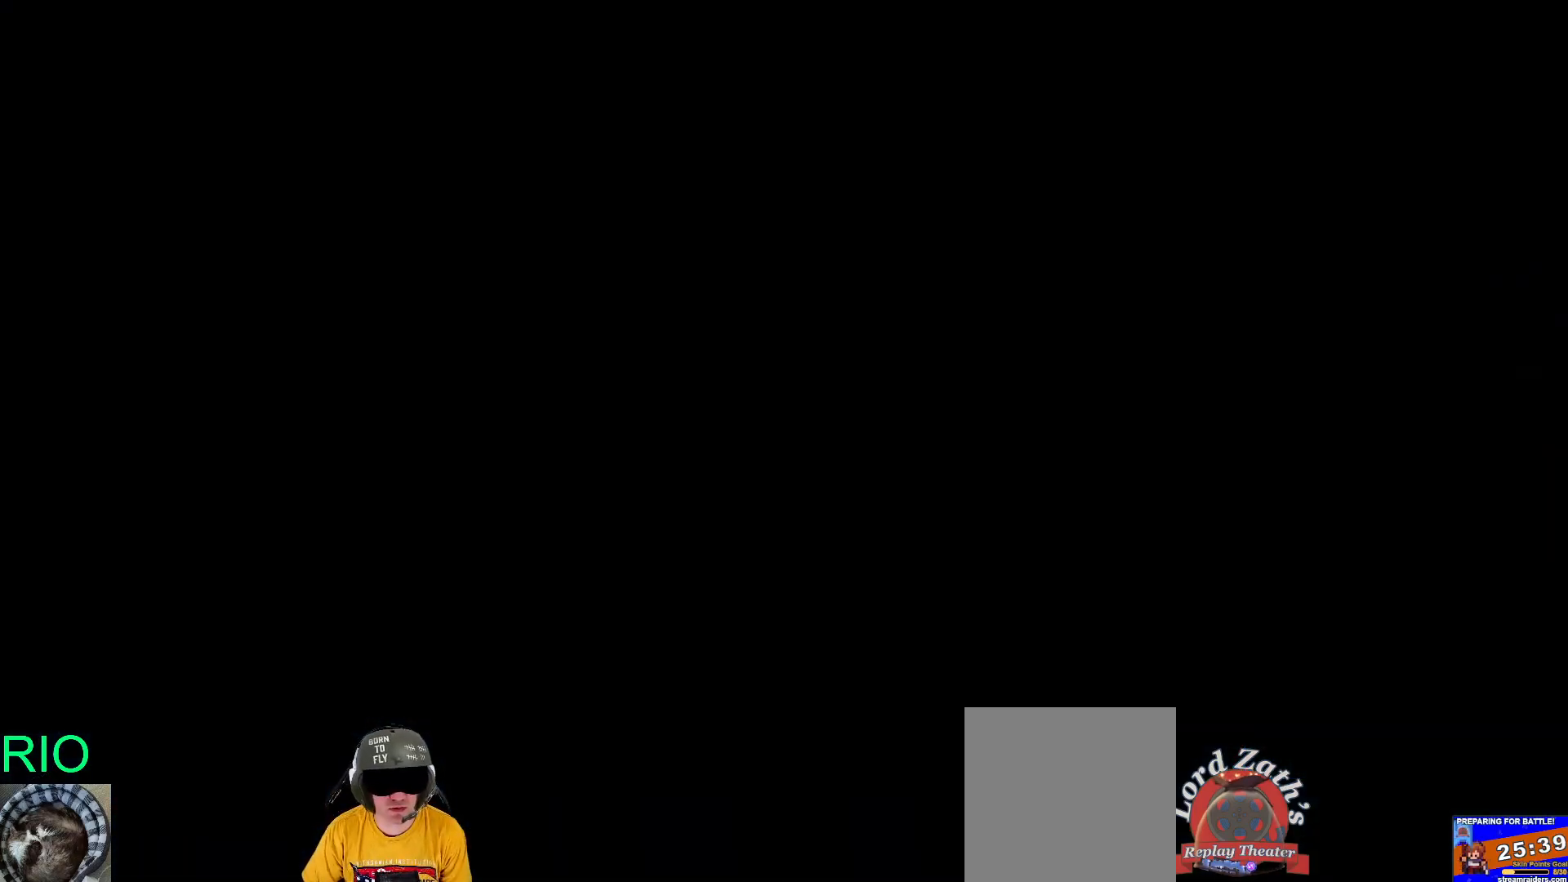
{"buttons": [], "left_stick": "center", "right_stick": "center", "events": []}
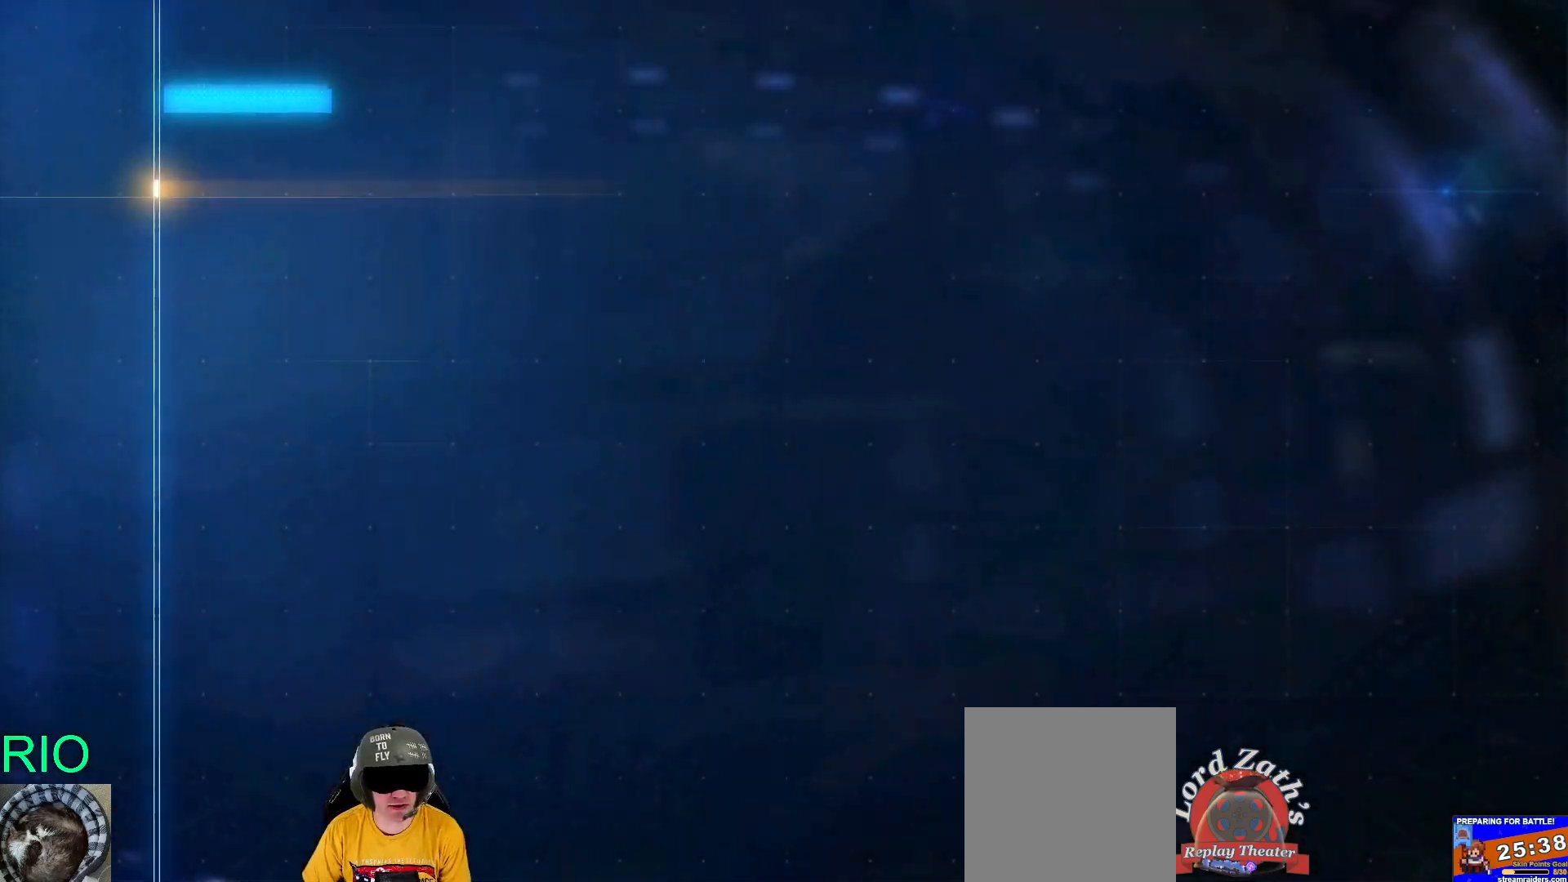
{"buttons": [], "left_stick": "center", "right_stick": "center", "events": []}
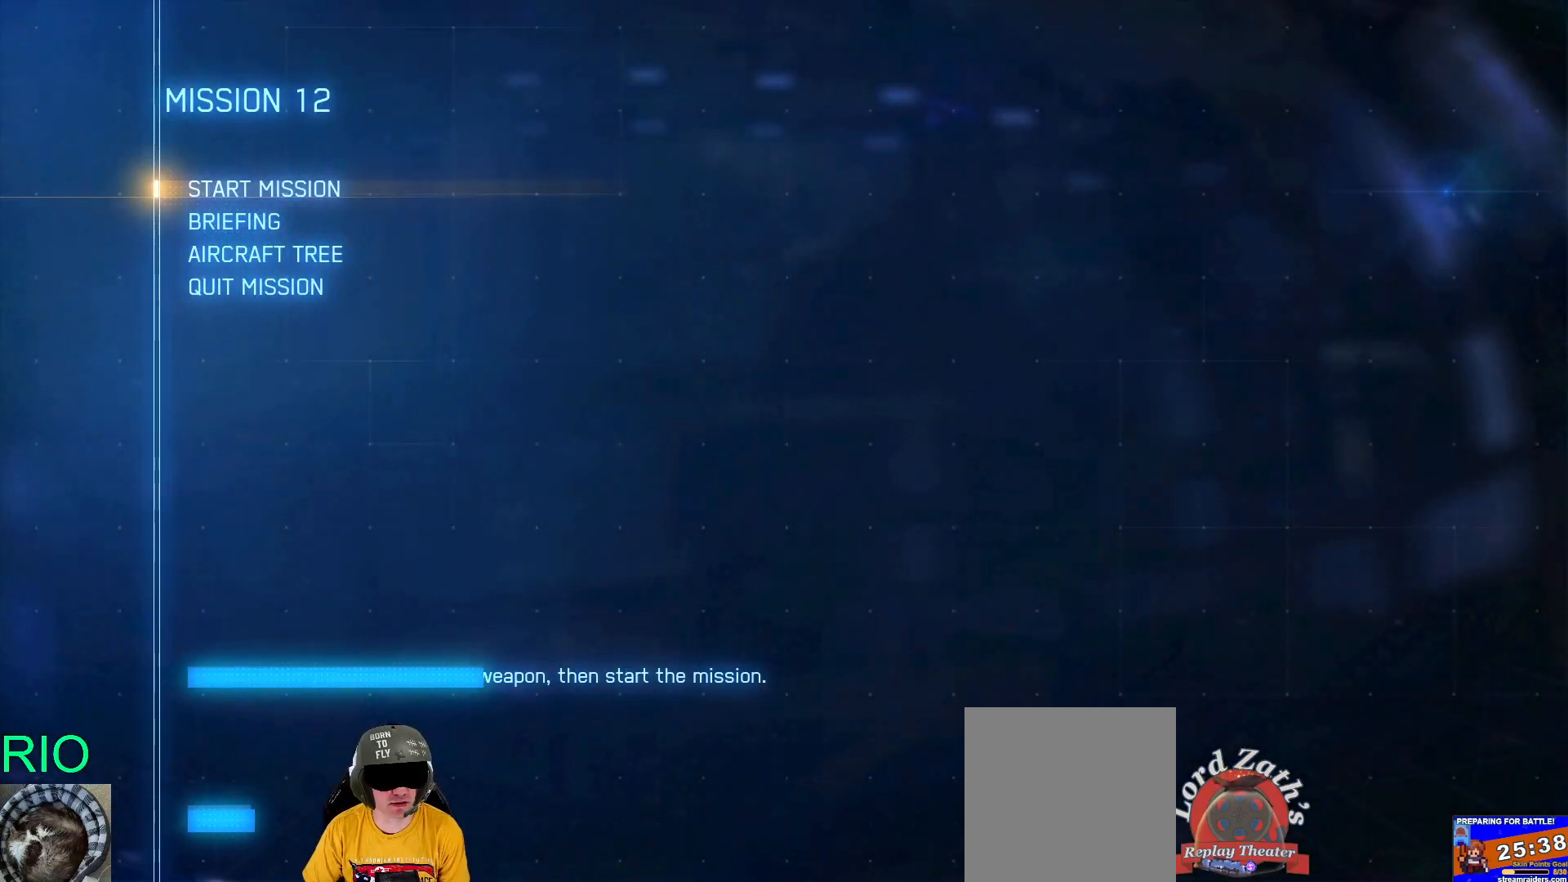
{"buttons": [], "left_stick": "center", "right_stick": "center", "events": []}
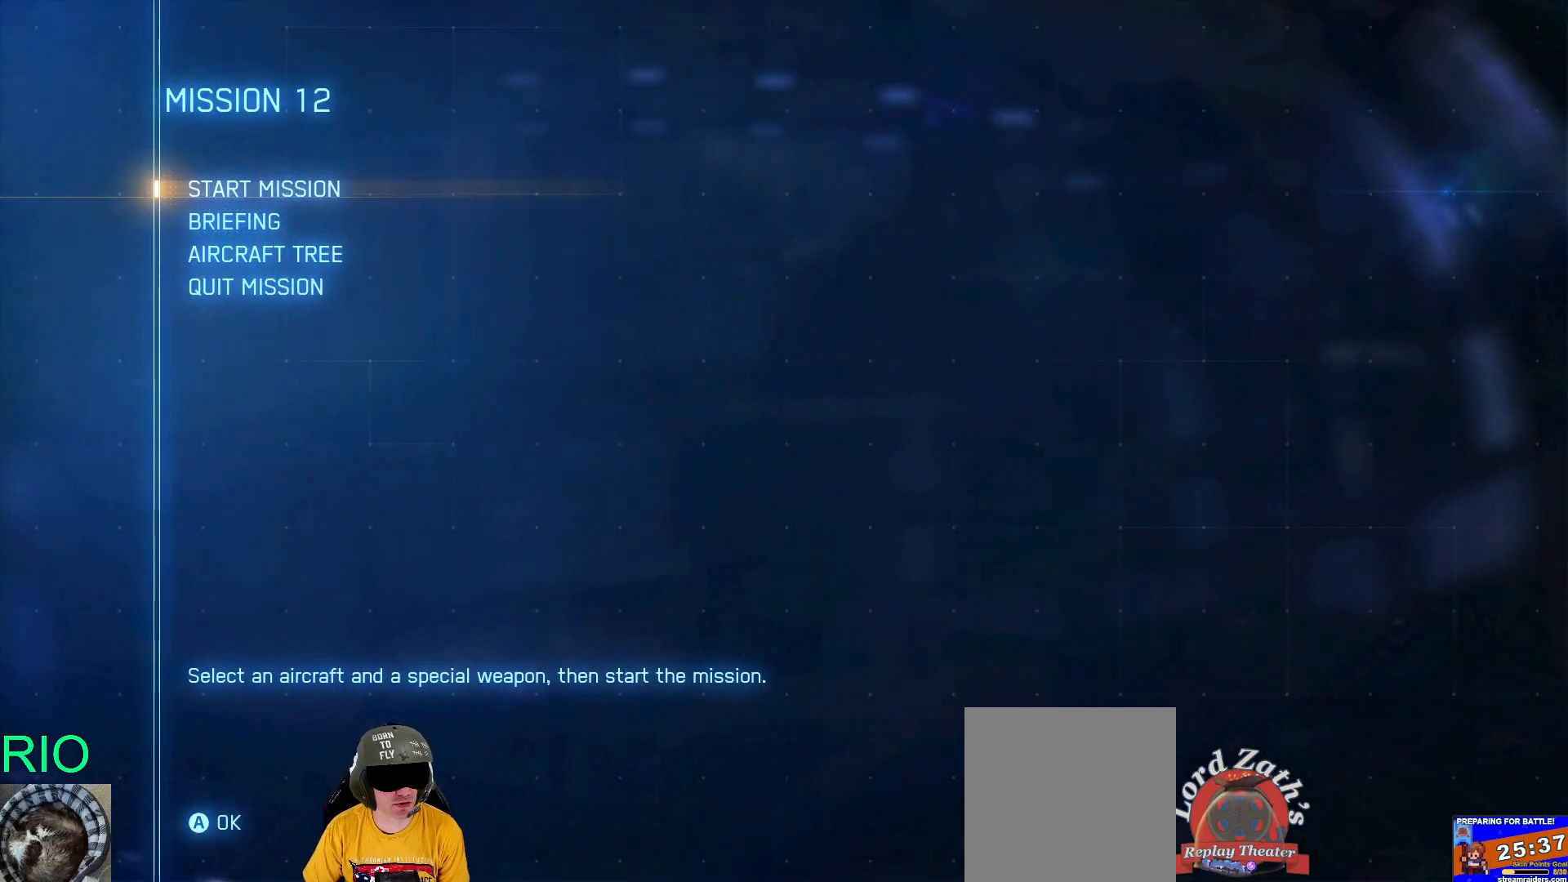
{"buttons": [], "left_stick": "center", "right_stick": "center", "events": []}
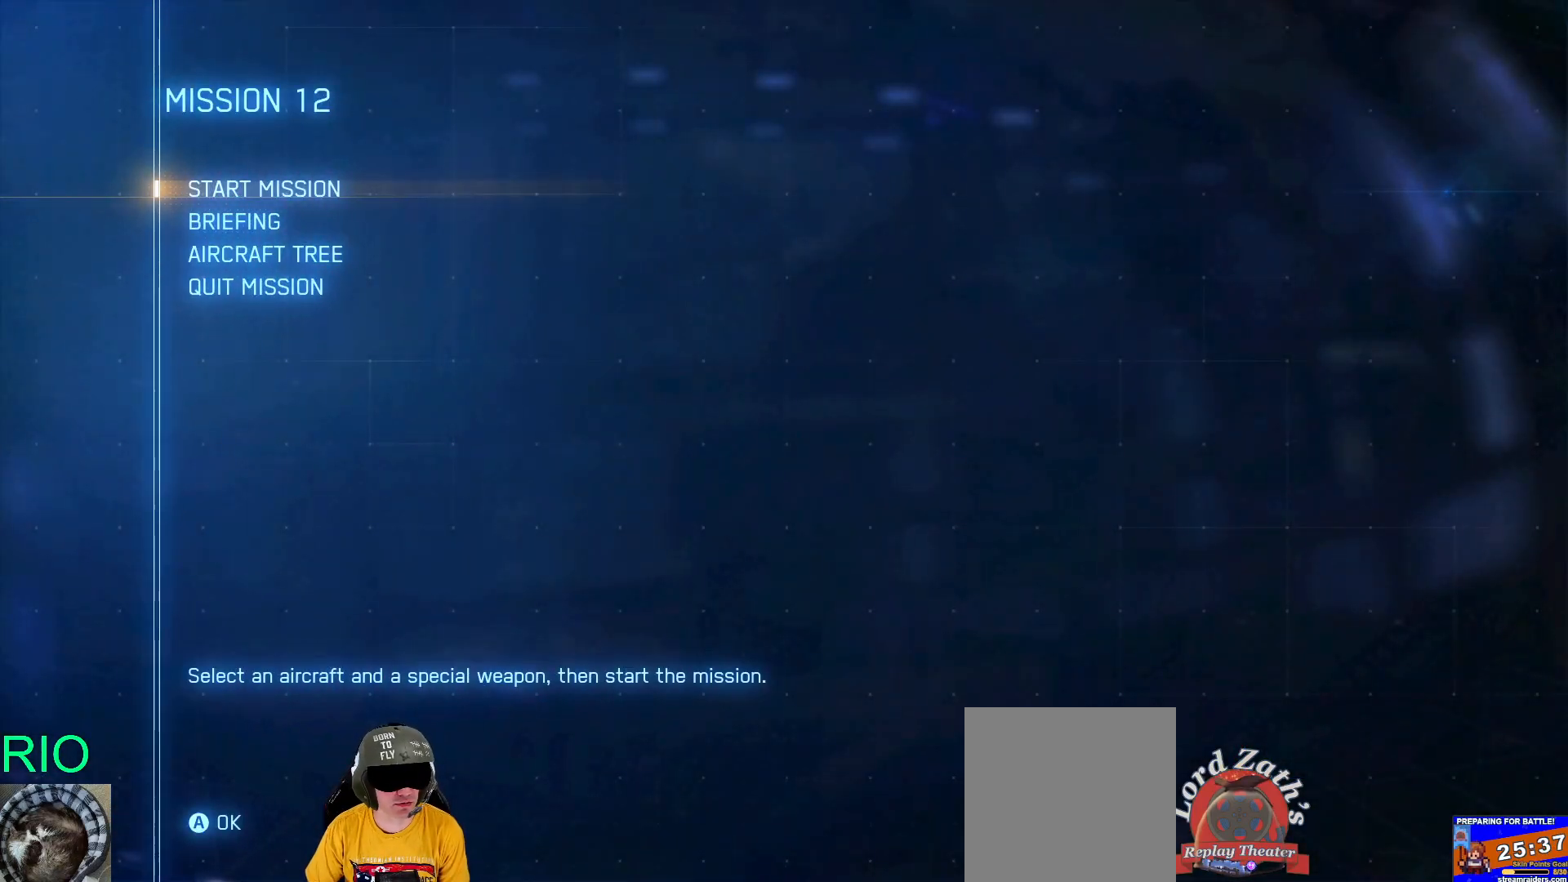
{"buttons": [], "left_stick": "center", "right_stick": "center", "events": []}
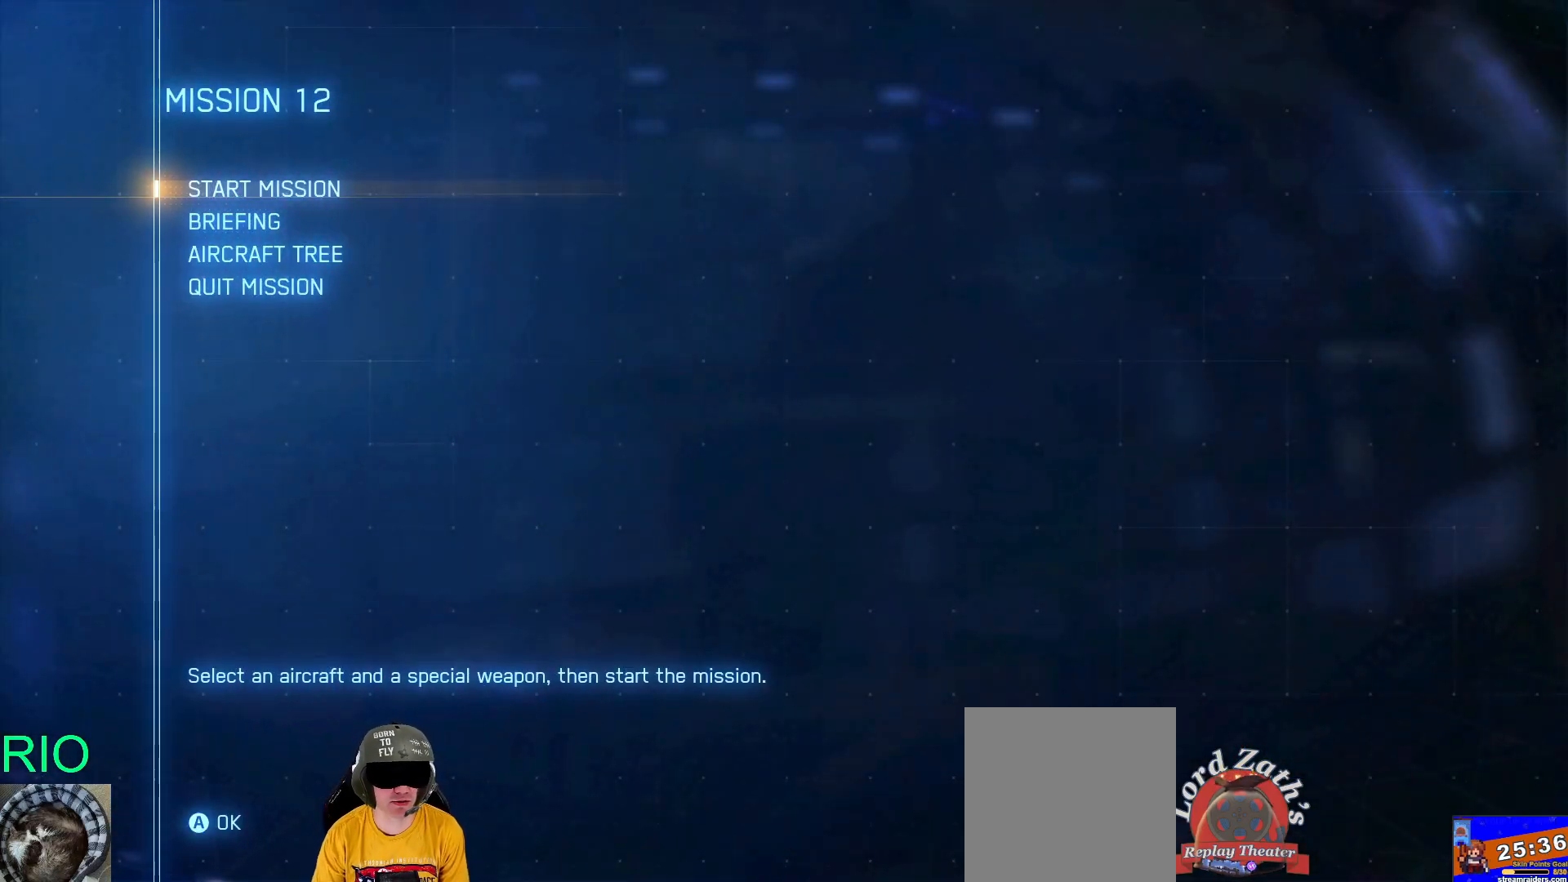
{"buttons": [], "left_stick": "center", "right_stick": "center", "events": []}
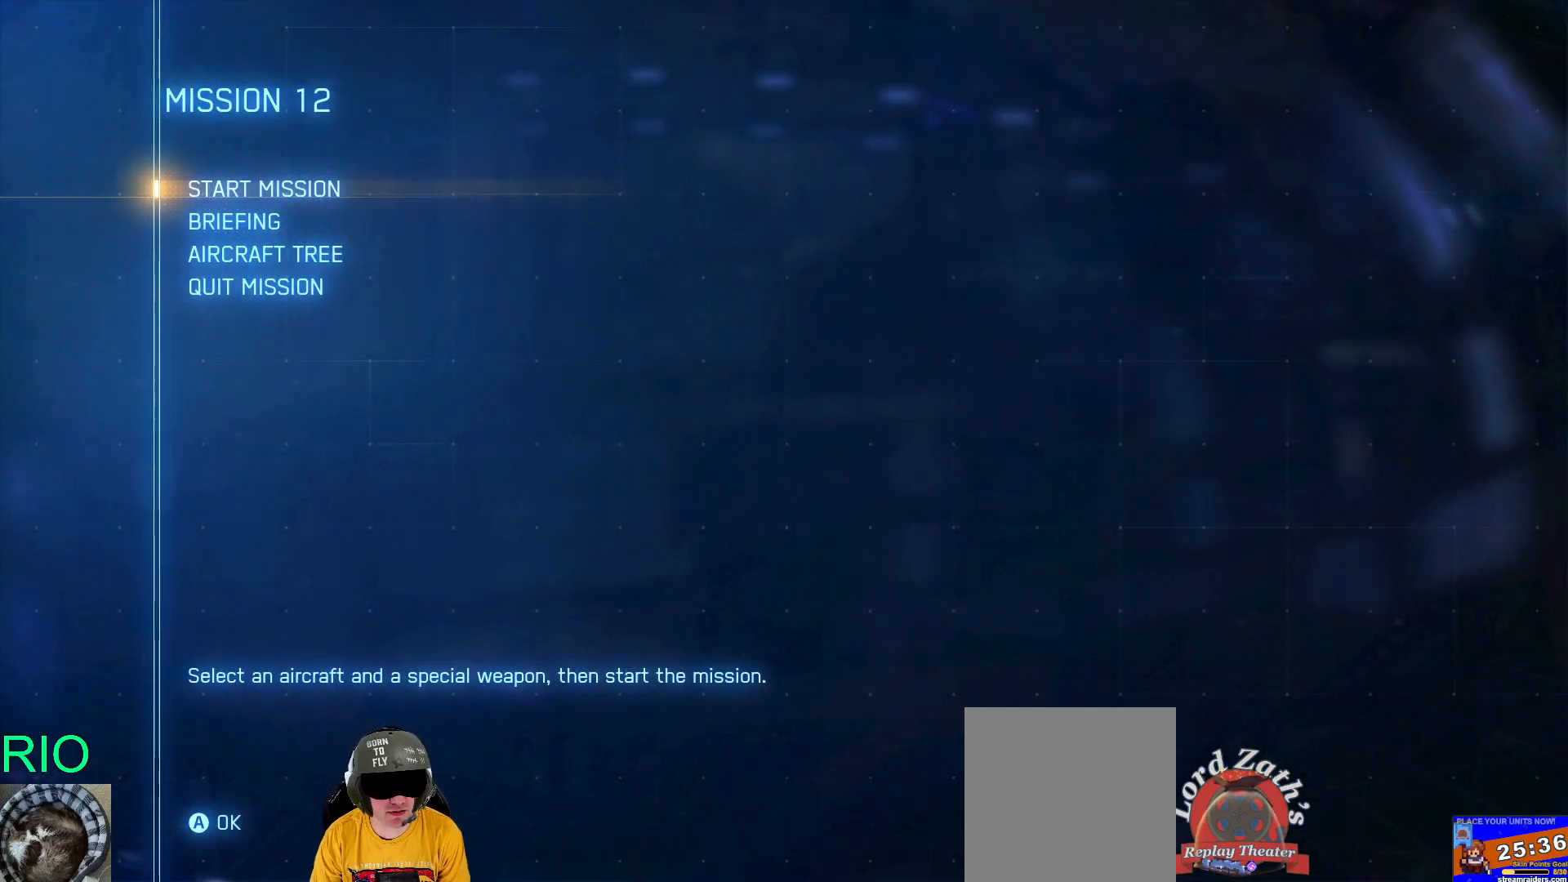
{"buttons": [], "left_stick": "center", "right_stick": "center", "events": []}
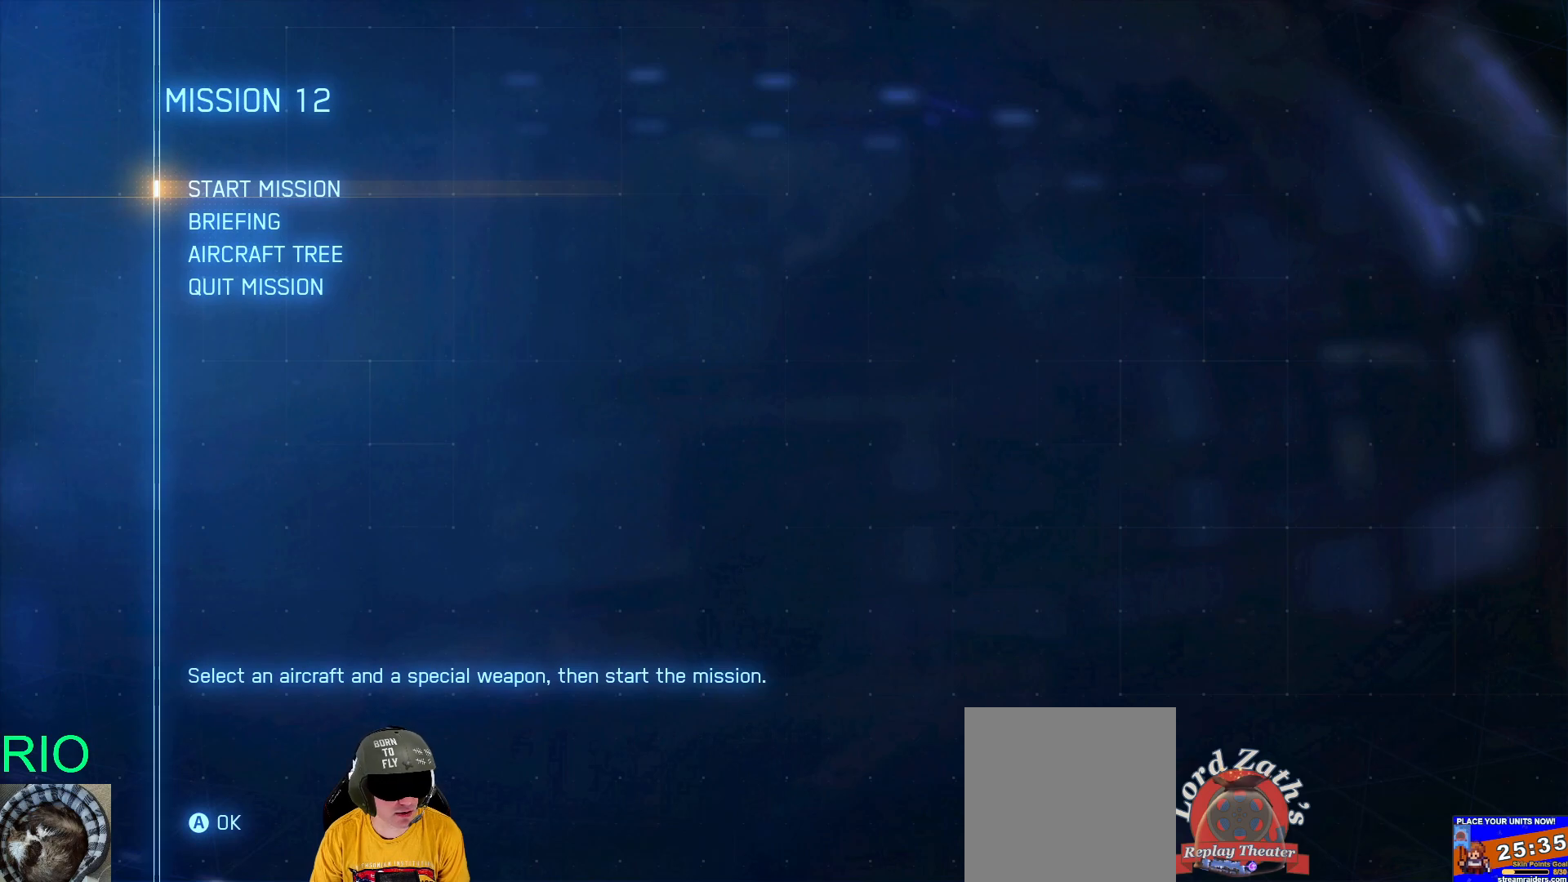
{"buttons": [], "left_stick": "center", "right_stick": "center", "events": []}